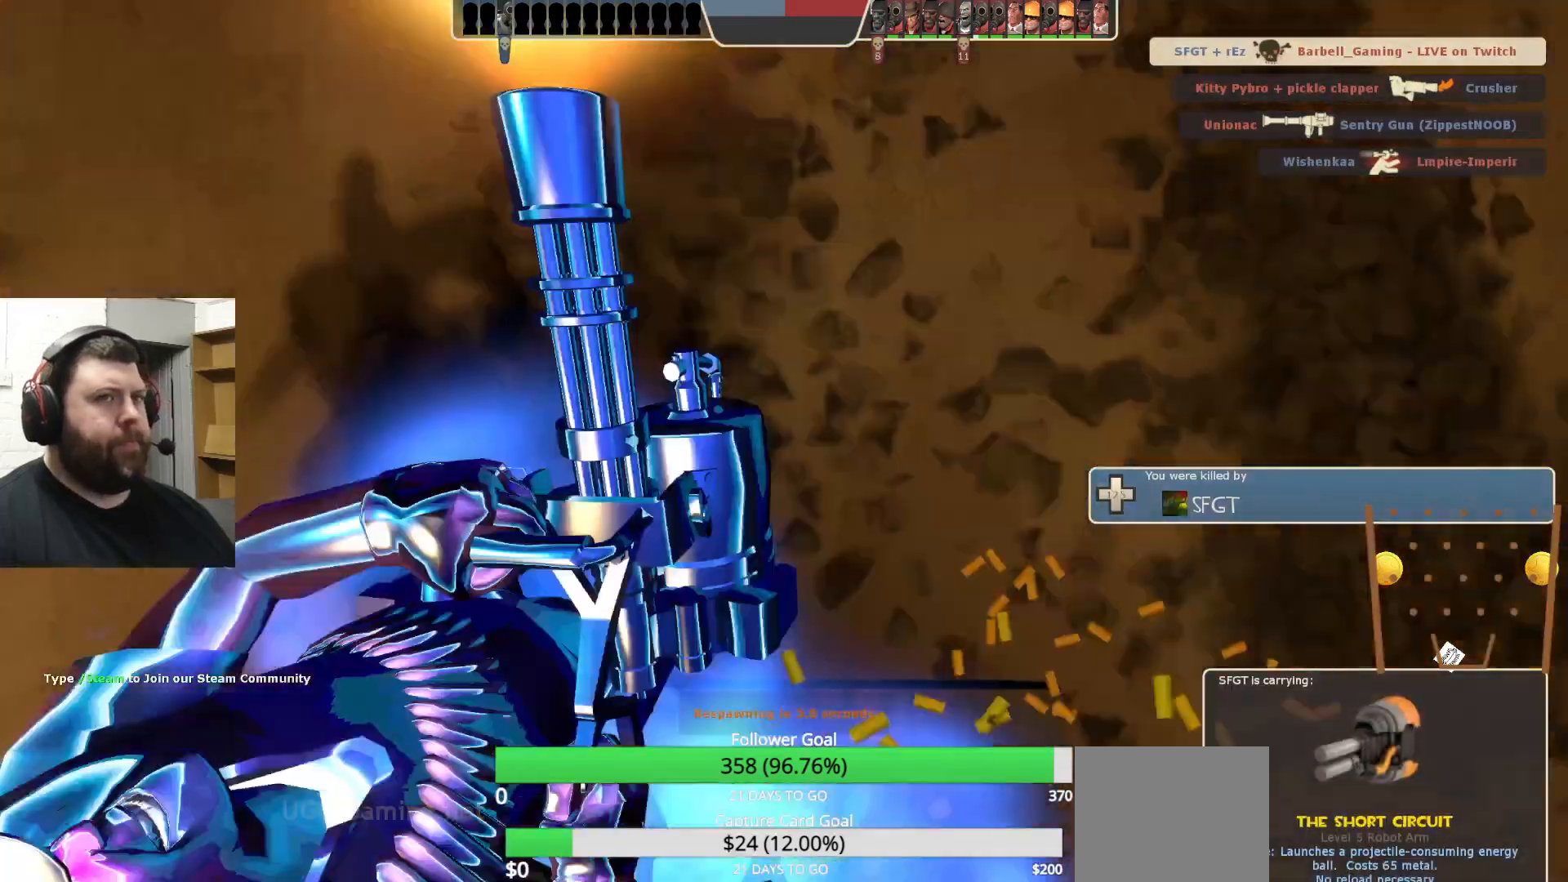
Gameplay with a controller (PlayStation layout); each line is a JSON object with the inputs held at the frame after it. "events" lists button and stick changes between this image and that frame as [ms after this image, input, new state], when the widget could be followed in between.
{"buttons": [], "left_stick": "center", "right_stick": "center", "events": [[450, "left_stick", "center"]]}
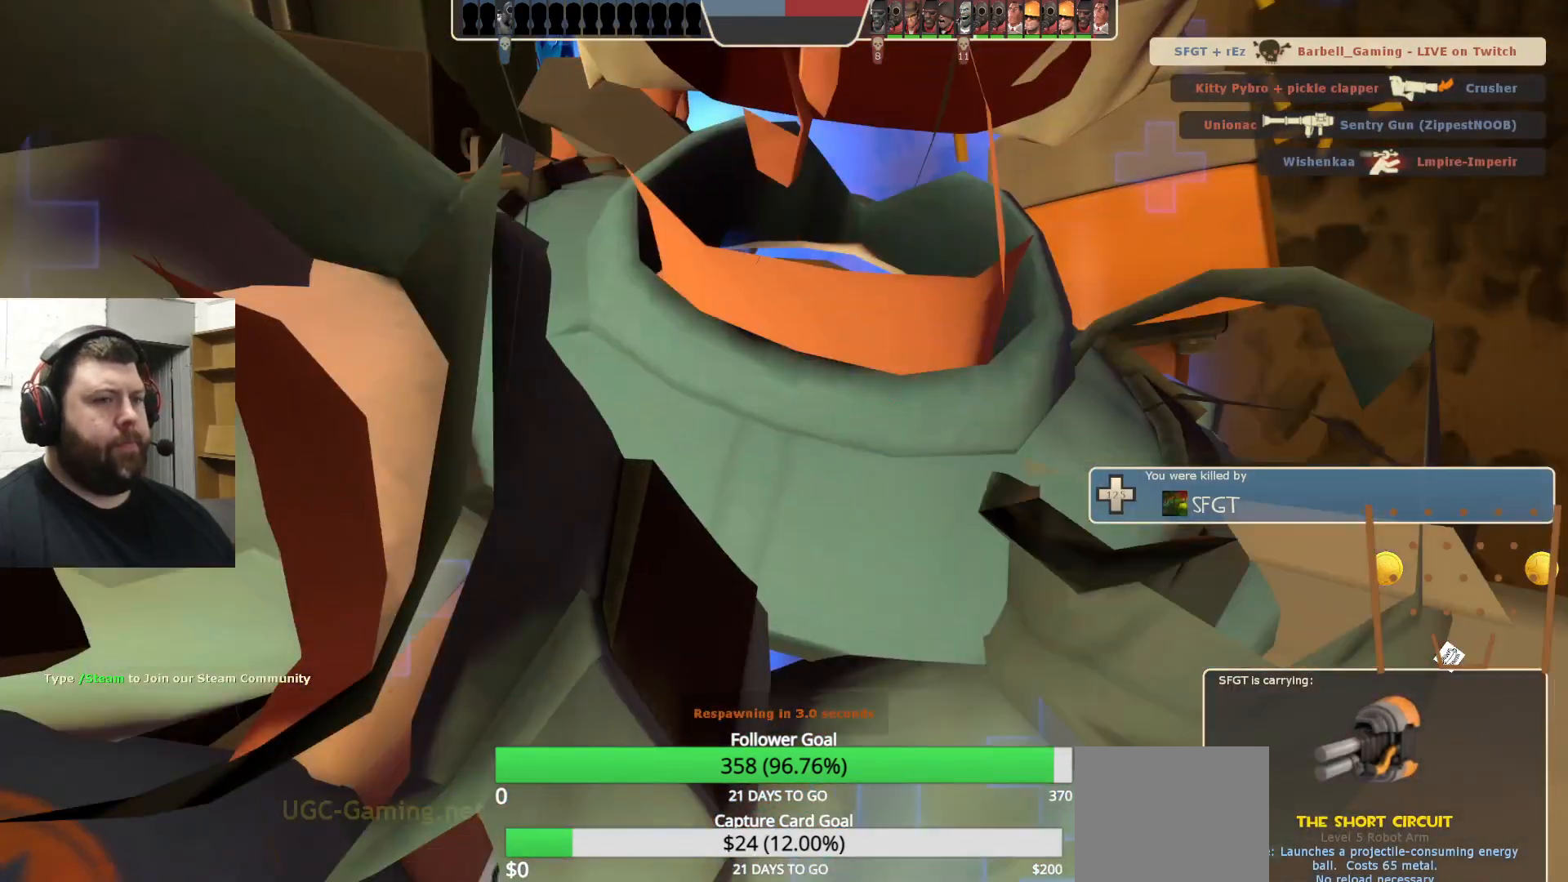
{"buttons": [], "left_stick": "up", "right_stick": "center", "events": [[217, "left_stick", "up"]]}
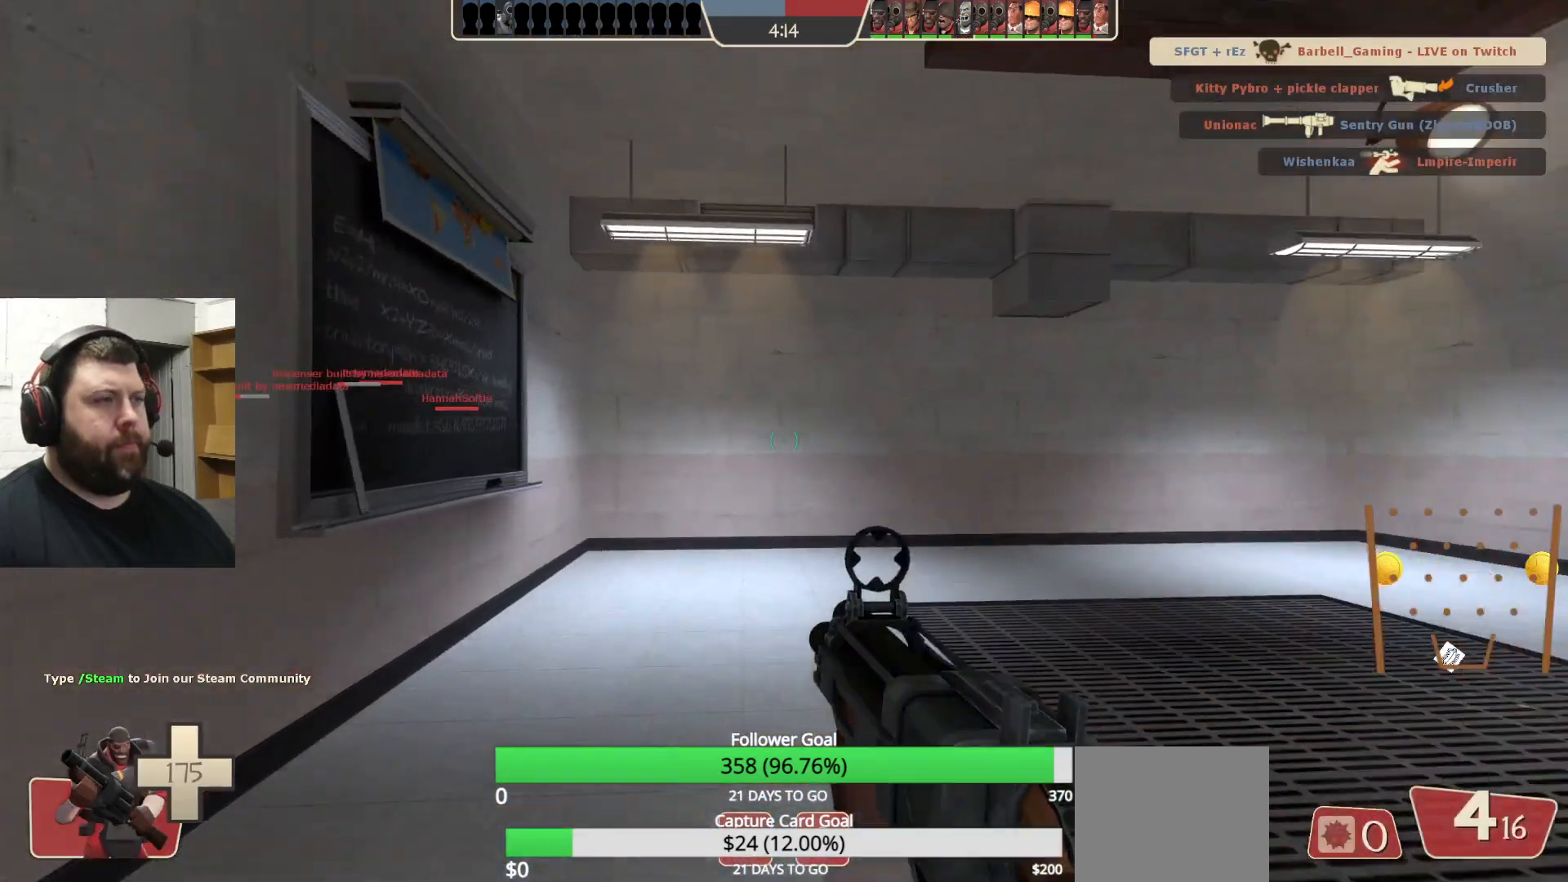
{"buttons": [], "left_stick": "up", "right_stick": "center", "events": [[100, "right_stick", "right"], [450, "right_stick", "center"]]}
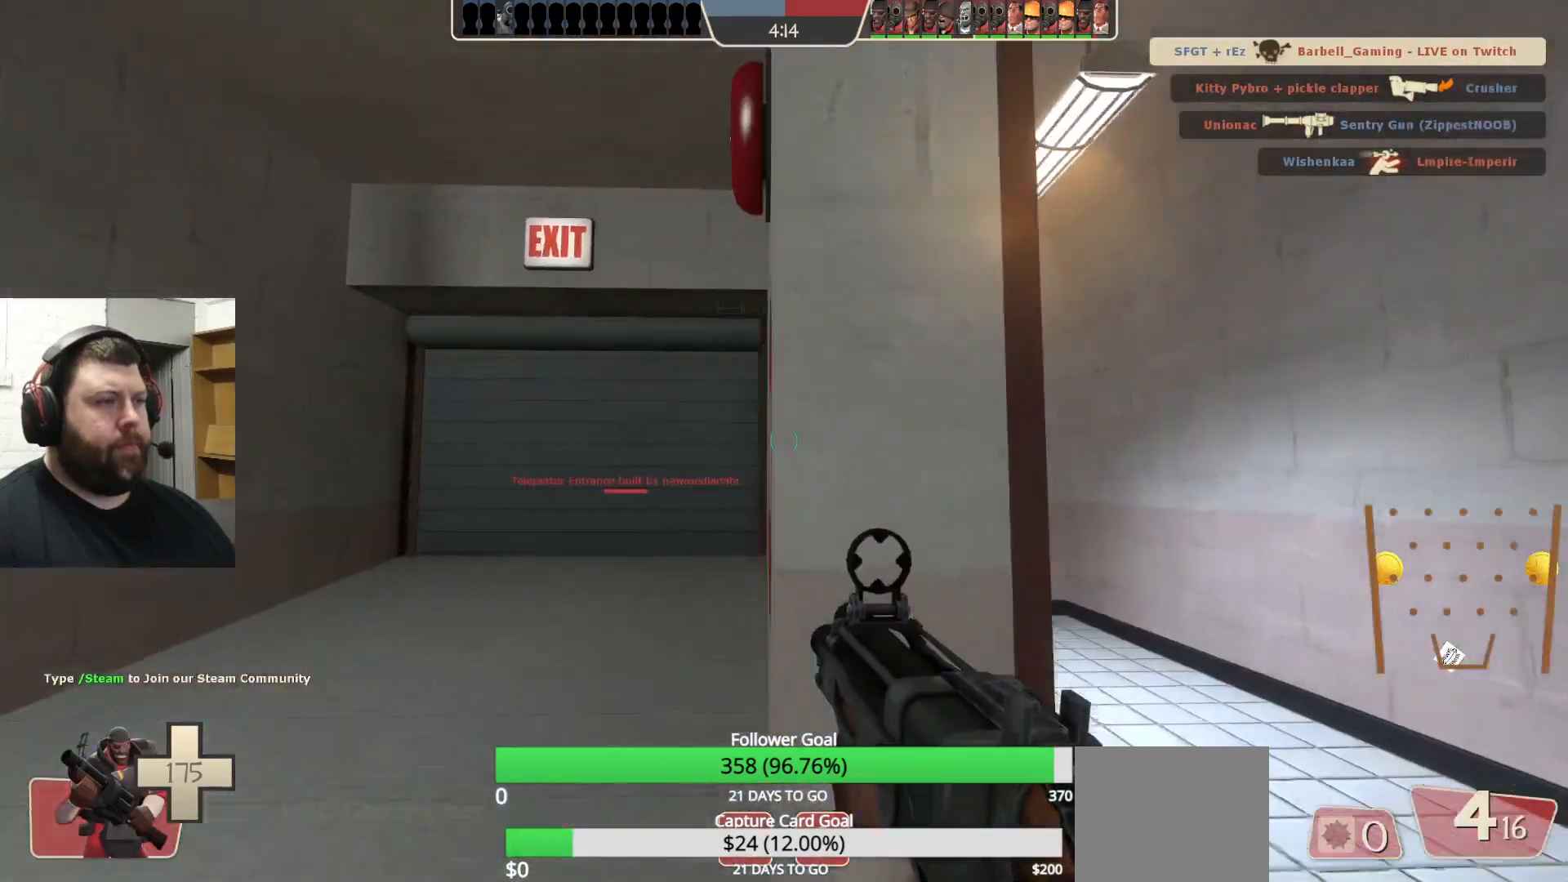
{"buttons": [], "left_stick": "up", "right_stick": "center", "events": [[400, "right_stick", "up"], [483, "right_stick", "center"]]}
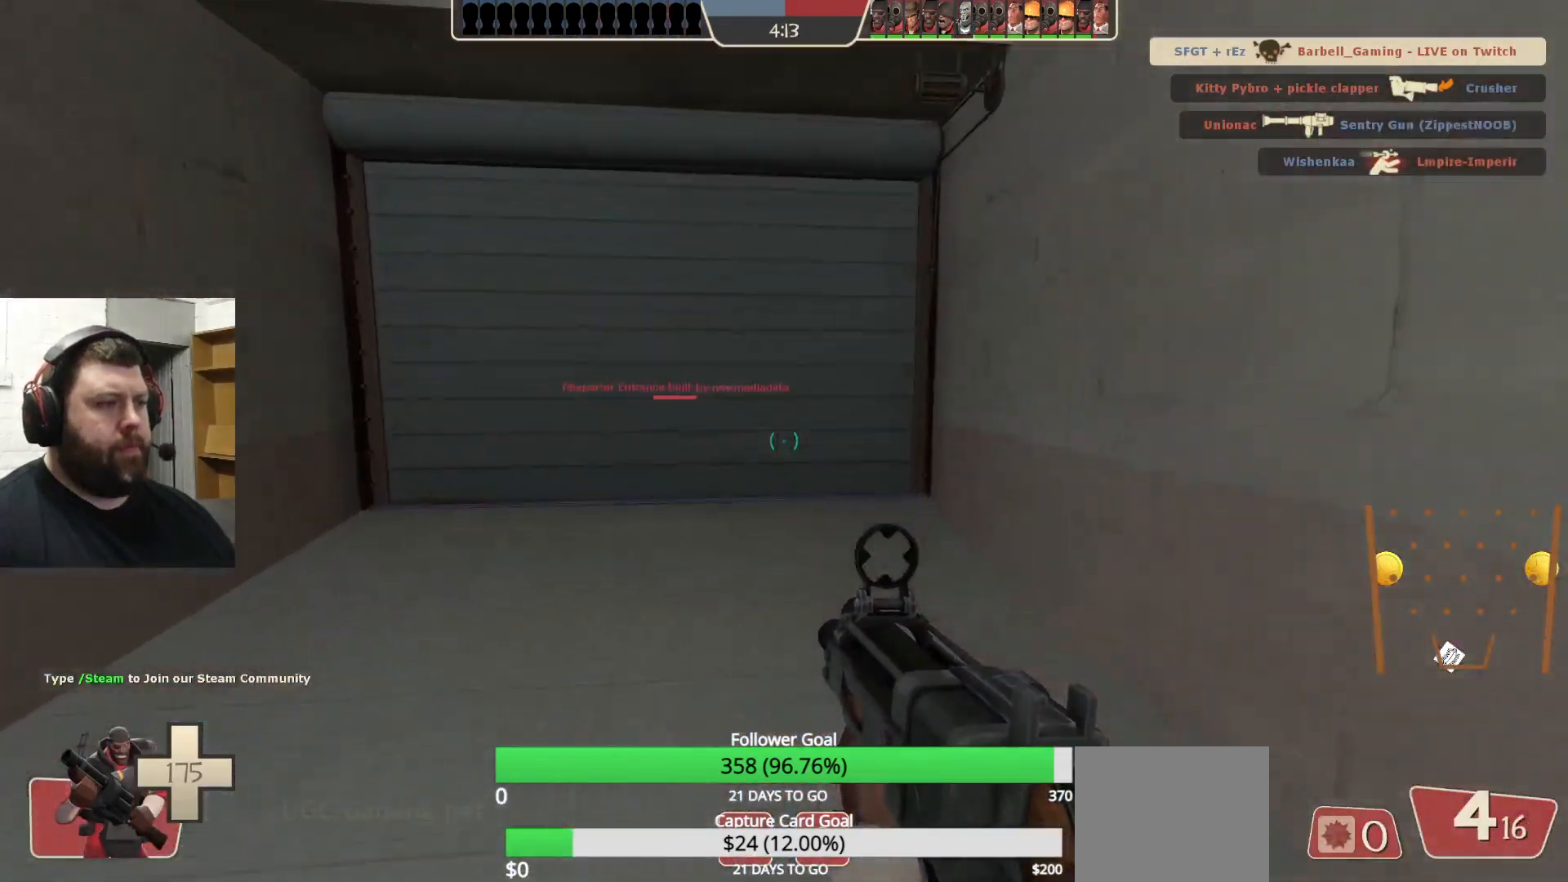
{"buttons": [], "left_stick": "up", "right_stick": "up", "events": [[433, "right_stick", "up"]]}
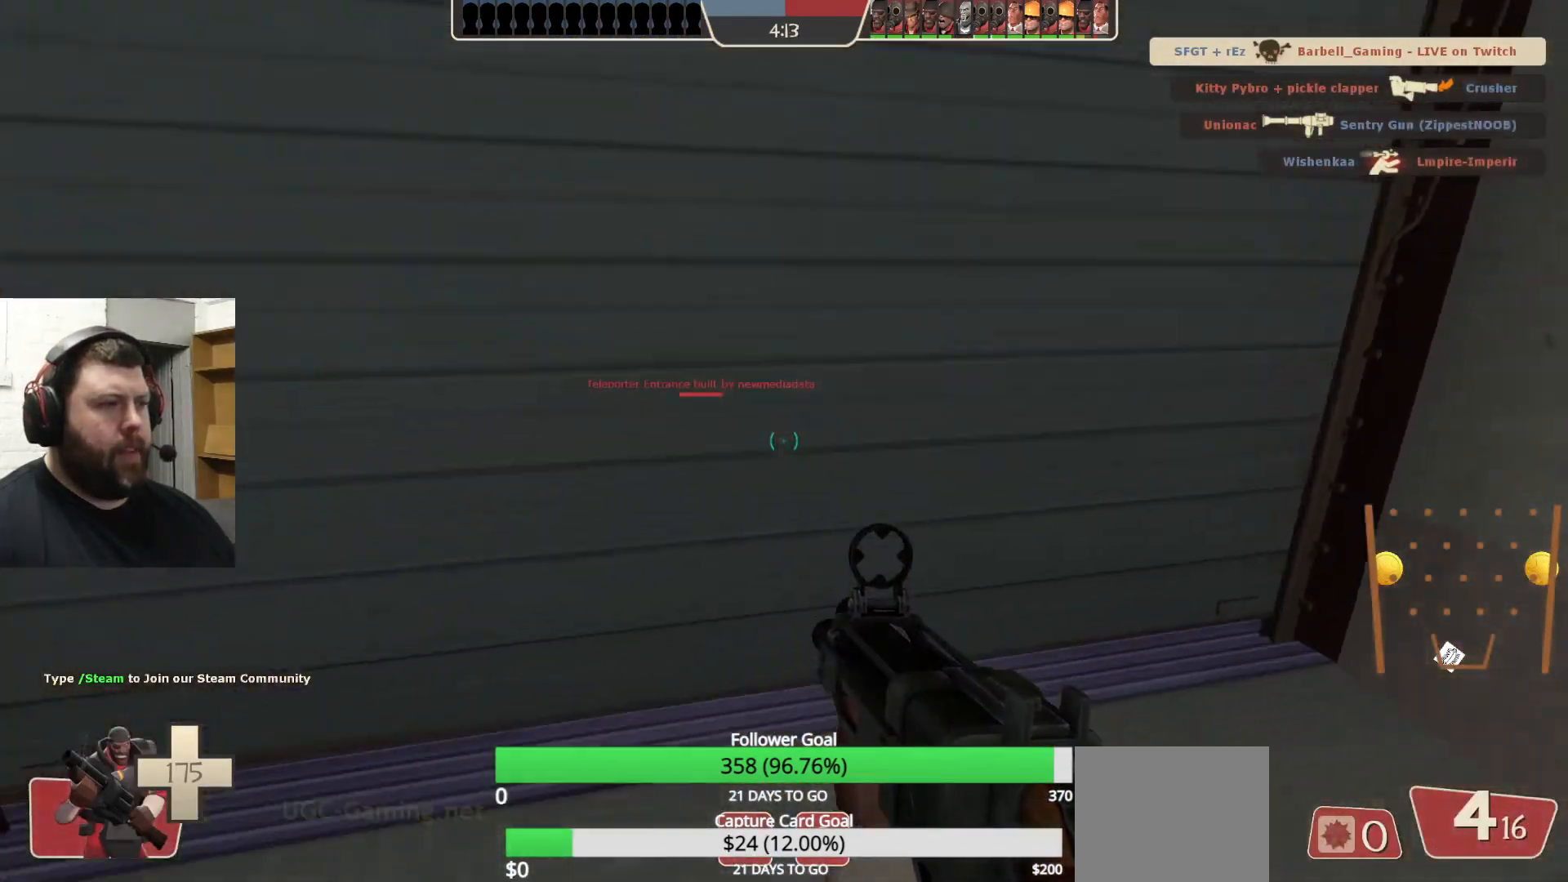
{"buttons": [], "left_stick": "center", "right_stick": "center", "events": [[33, "right_stick", "center"], [267, "left_stick", "center"]]}
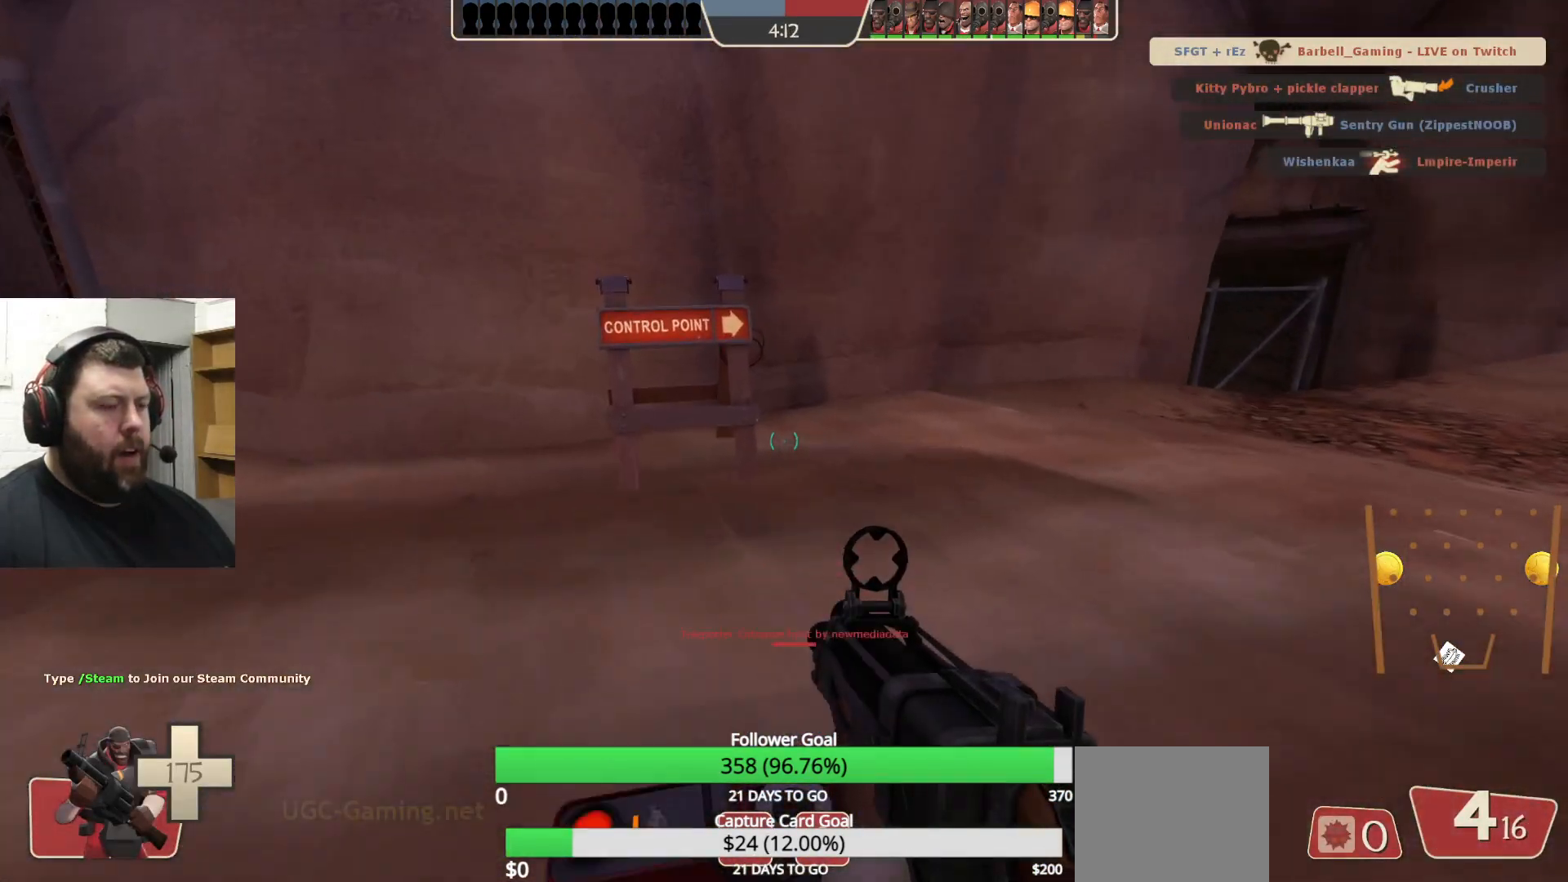
{"buttons": [], "left_stick": "up", "right_stick": "center", "events": [[67, "left_stick", "up"], [267, "right_stick", "right"], [483, "right_stick", "center"]]}
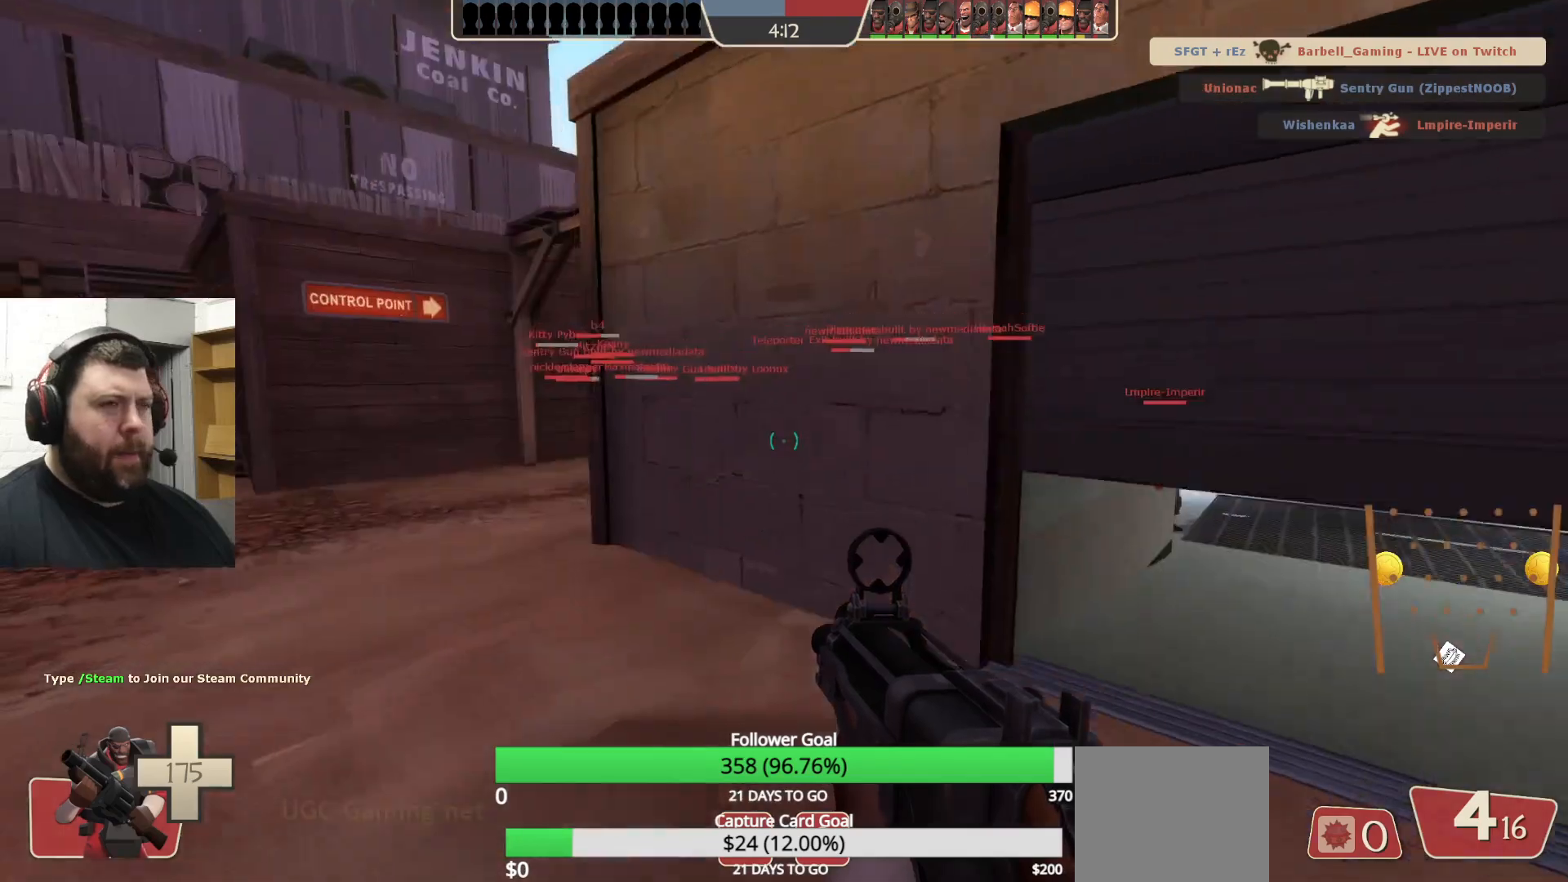
{"buttons": [], "left_stick": "up", "right_stick": "center", "events": [[133, "SQUARE", "down"], [267, "SQUARE", "up"]]}
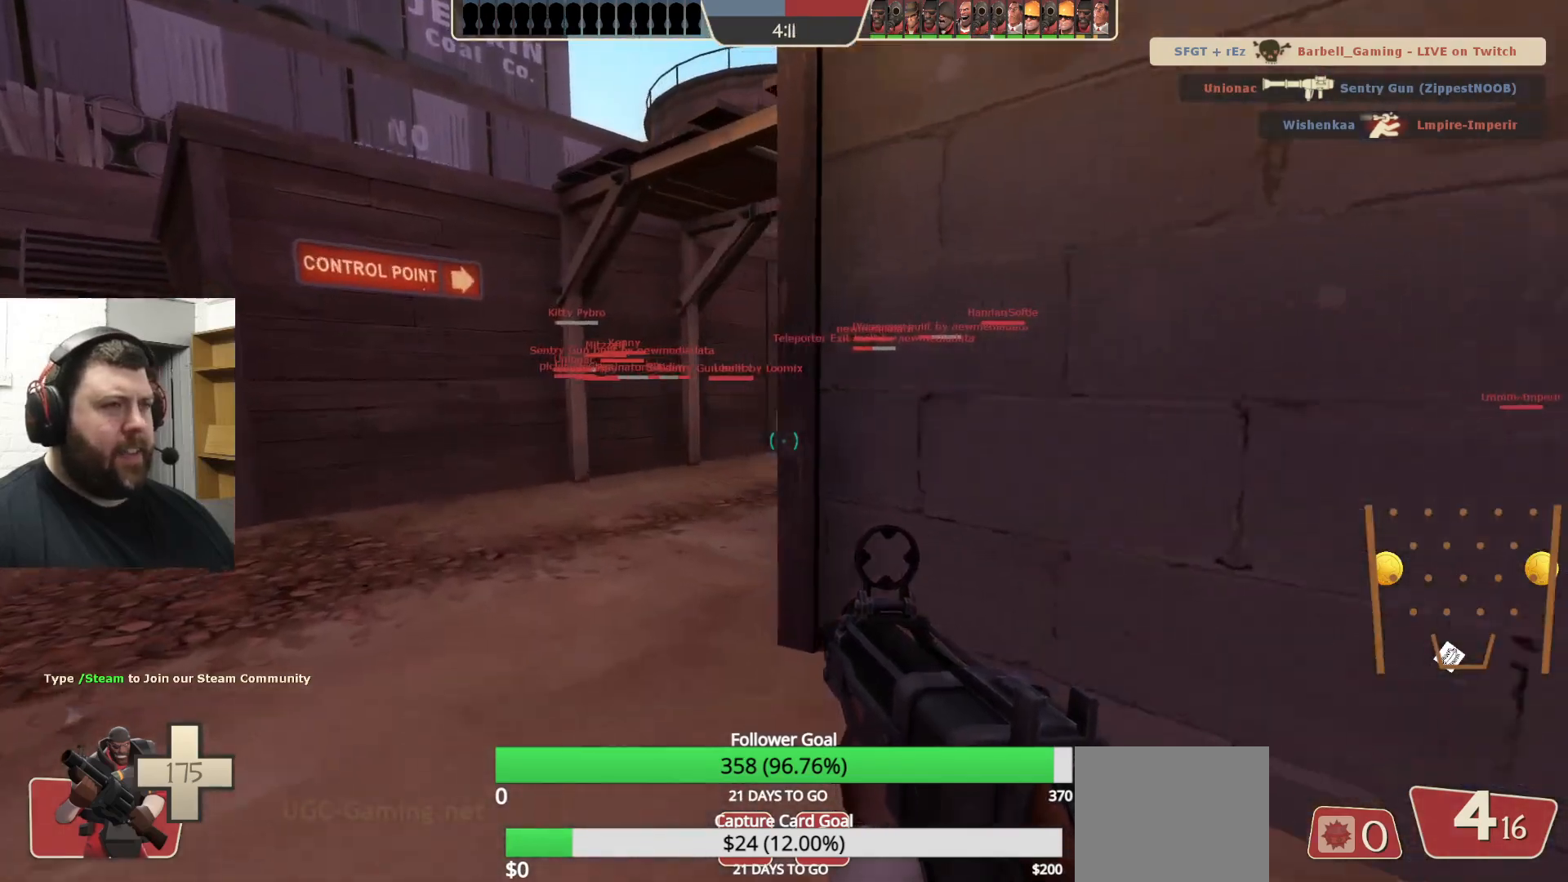
{"buttons": [], "left_stick": "up", "right_stick": "right", "events": [[467, "right_stick", "right"]]}
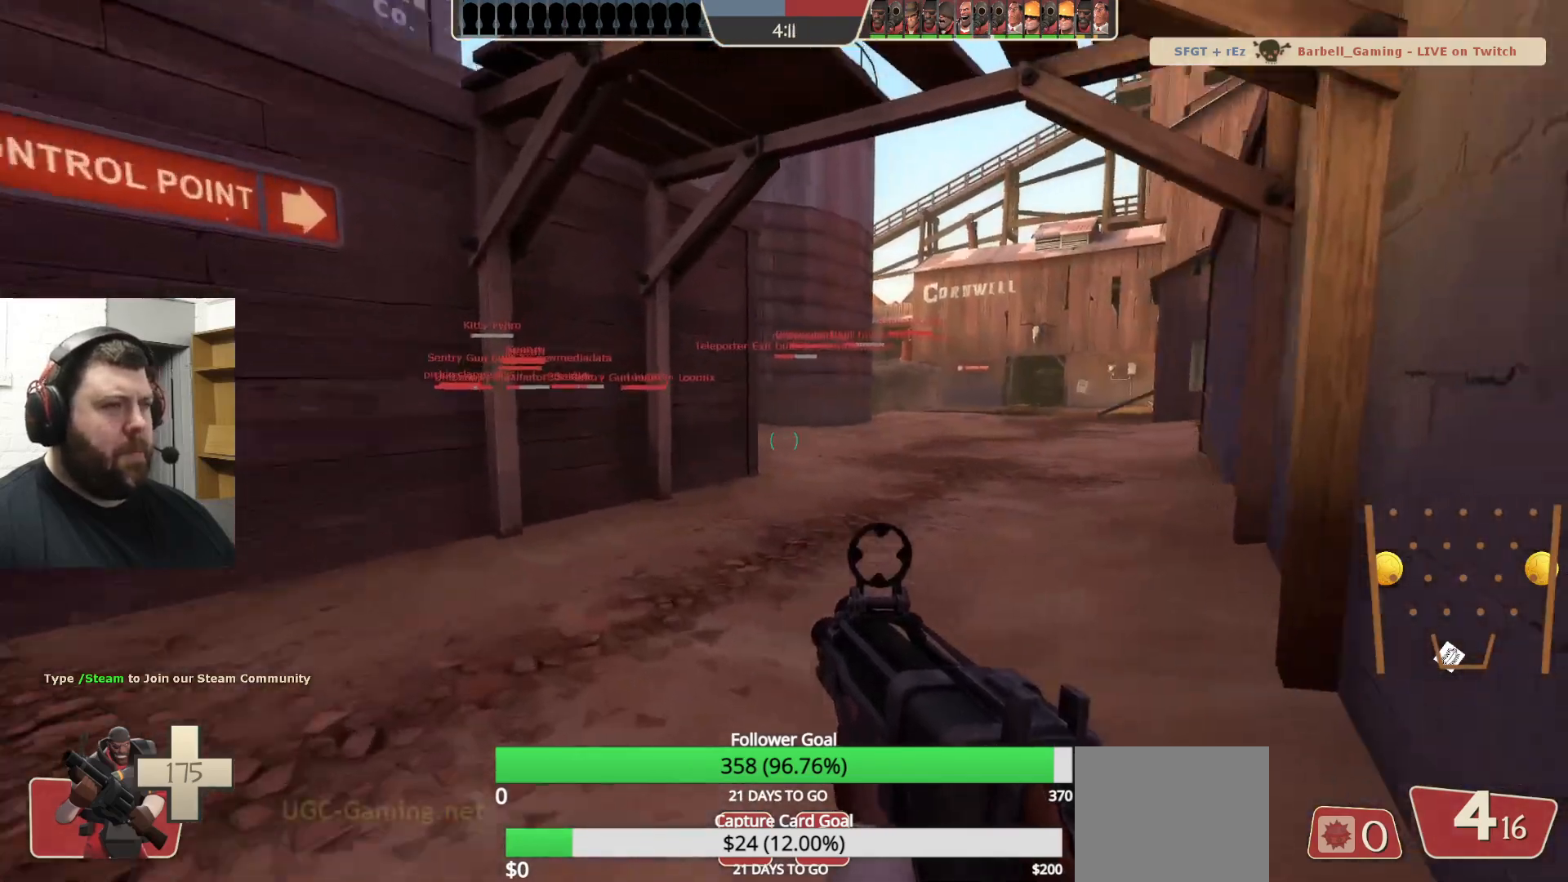
{"buttons": [], "left_stick": "up", "right_stick": "center", "events": [[83, "right_stick", "center"], [267, "SQUARE", "down"], [350, "SQUARE", "up"]]}
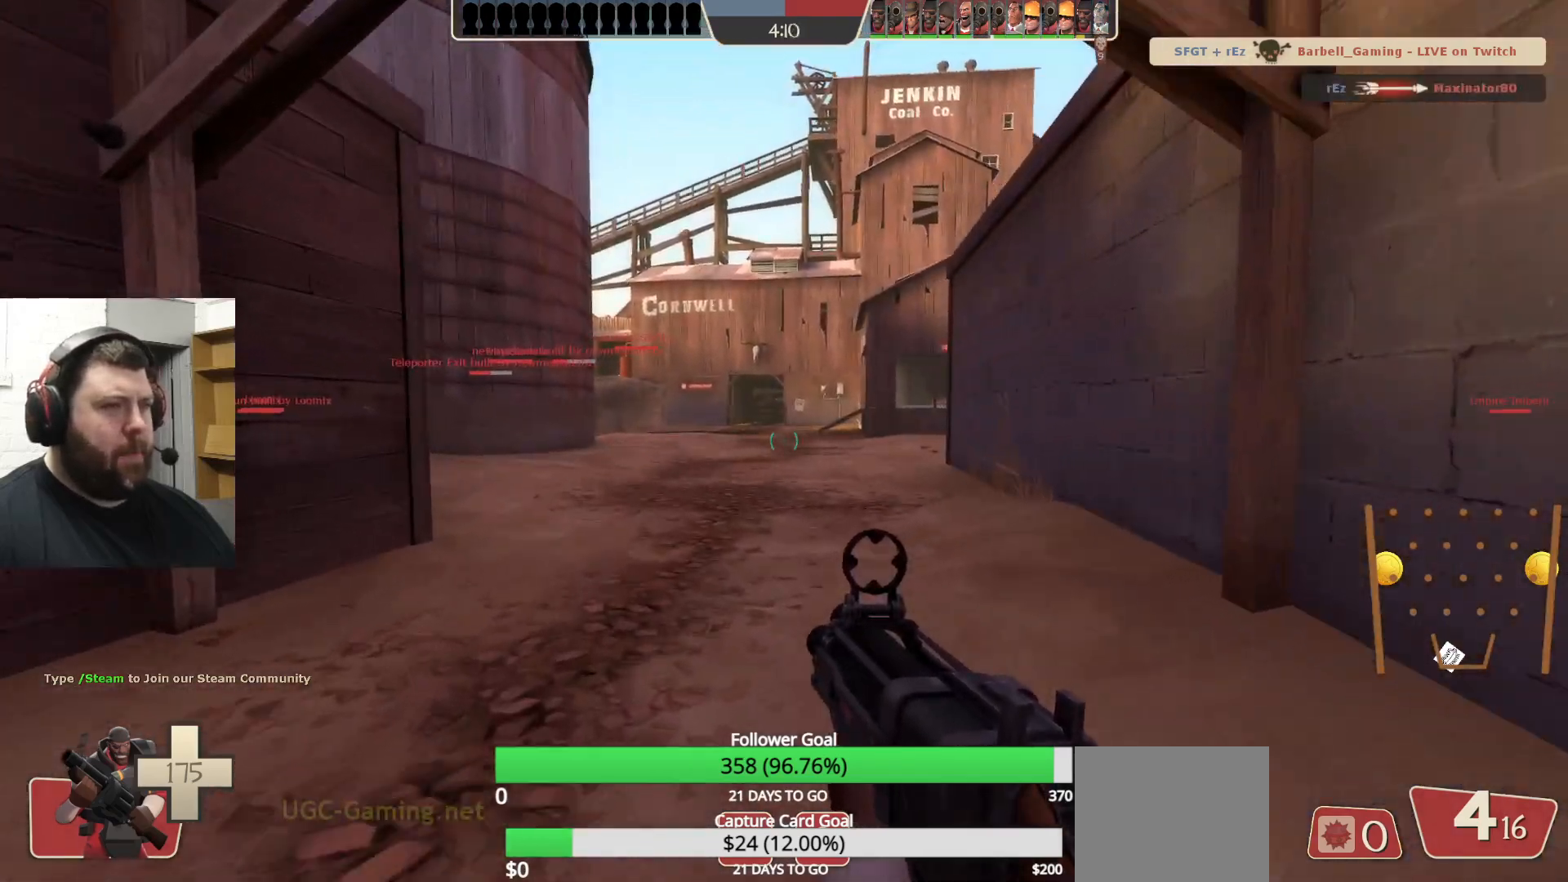
{"buttons": [], "left_stick": "up", "right_stick": "center", "events": [[17, "SQUARE", "down"], [150, "SQUARE", "up"]]}
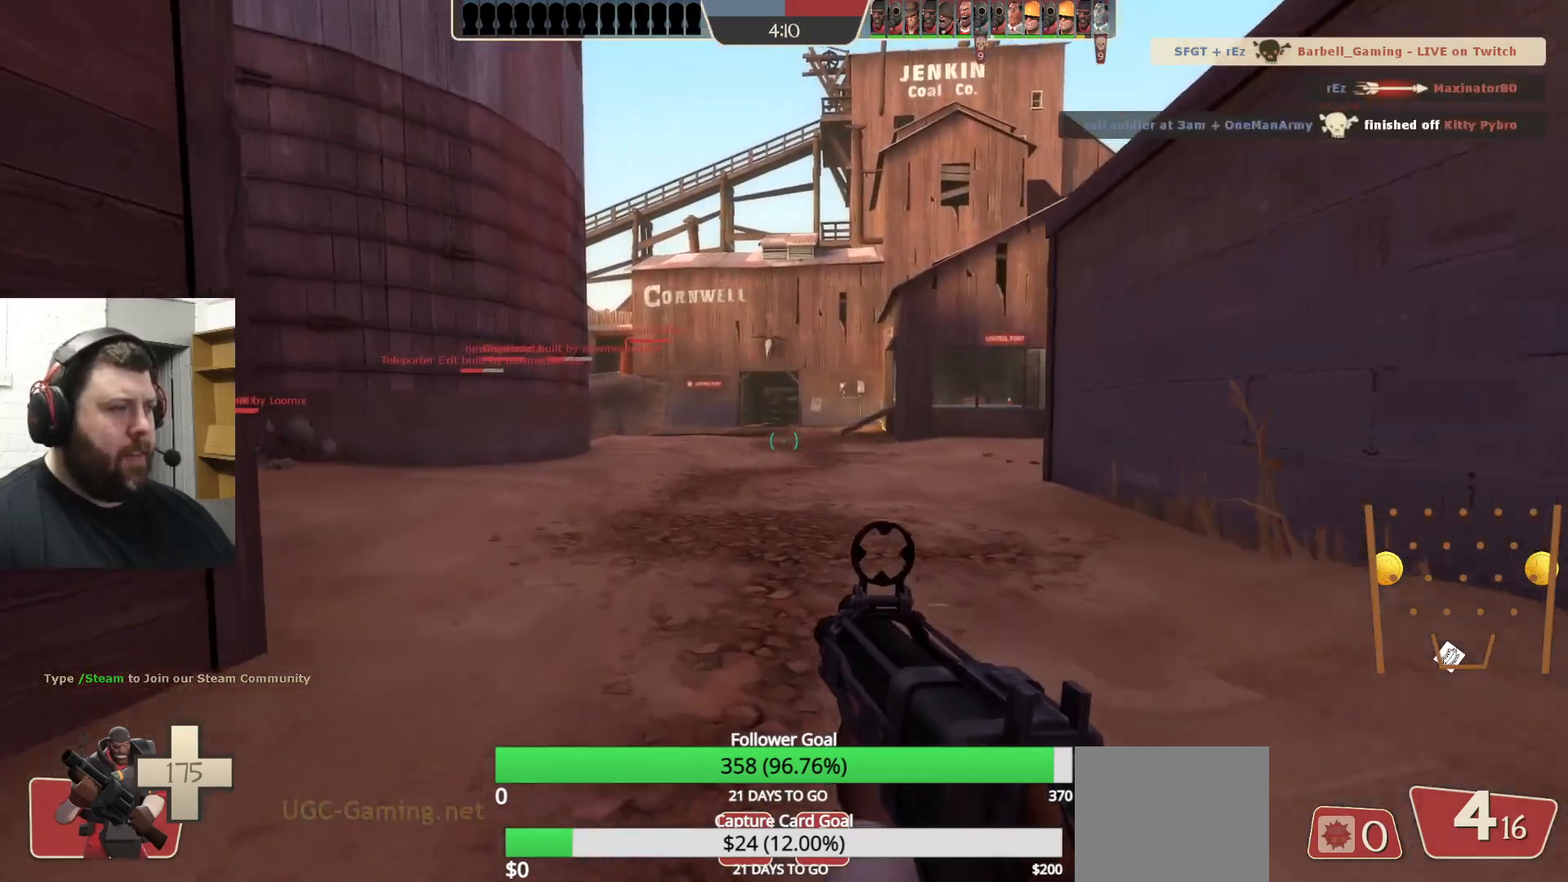
{"buttons": [], "left_stick": "up", "right_stick": "center", "events": []}
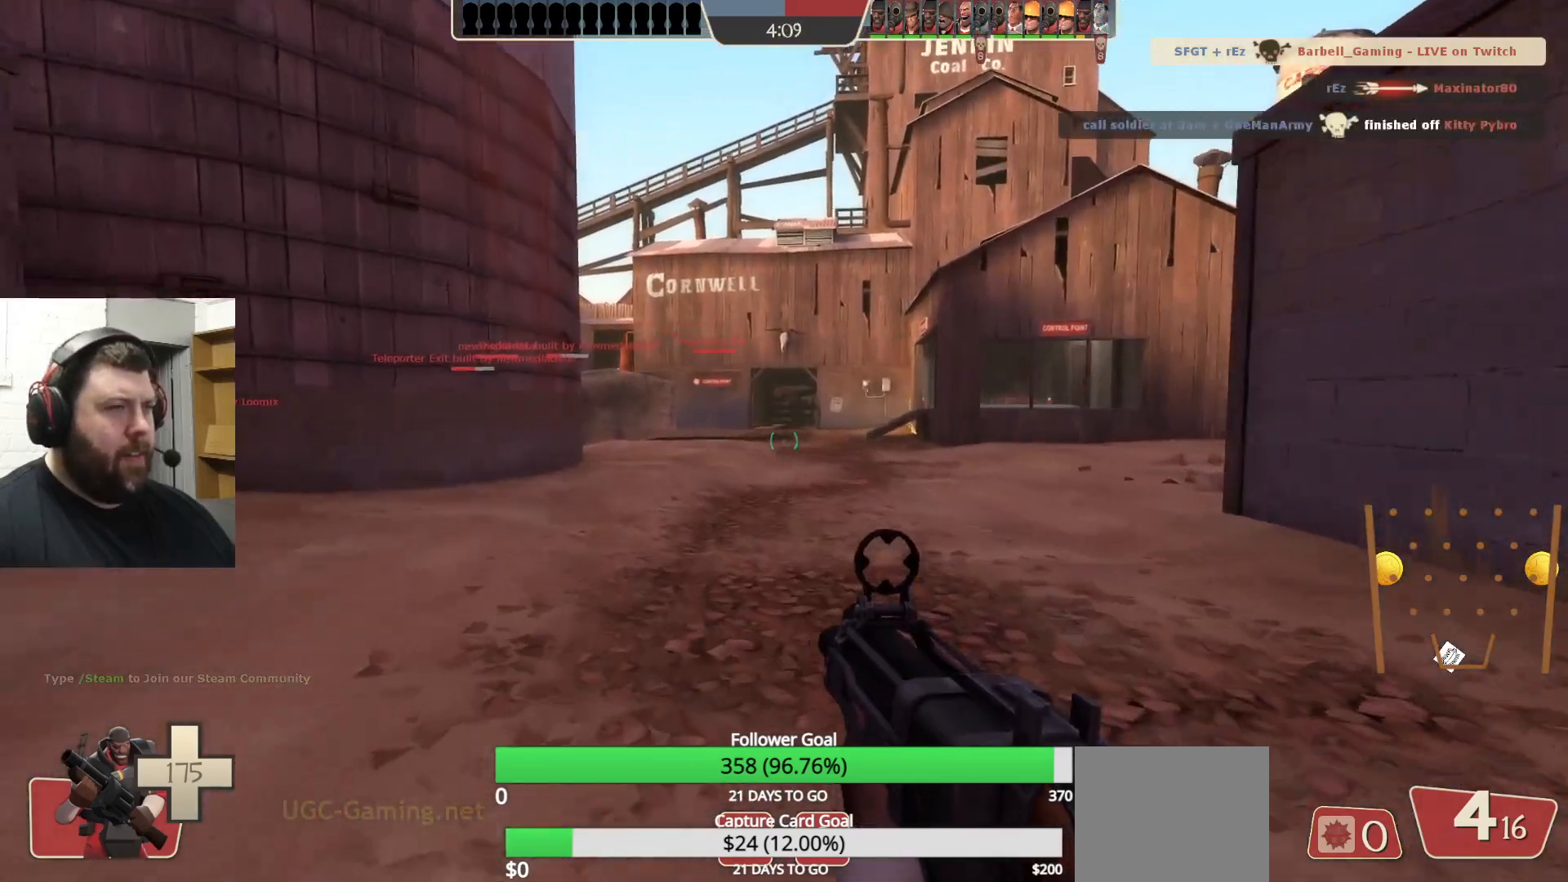
{"buttons": [], "left_stick": "up", "right_stick": "center", "events": []}
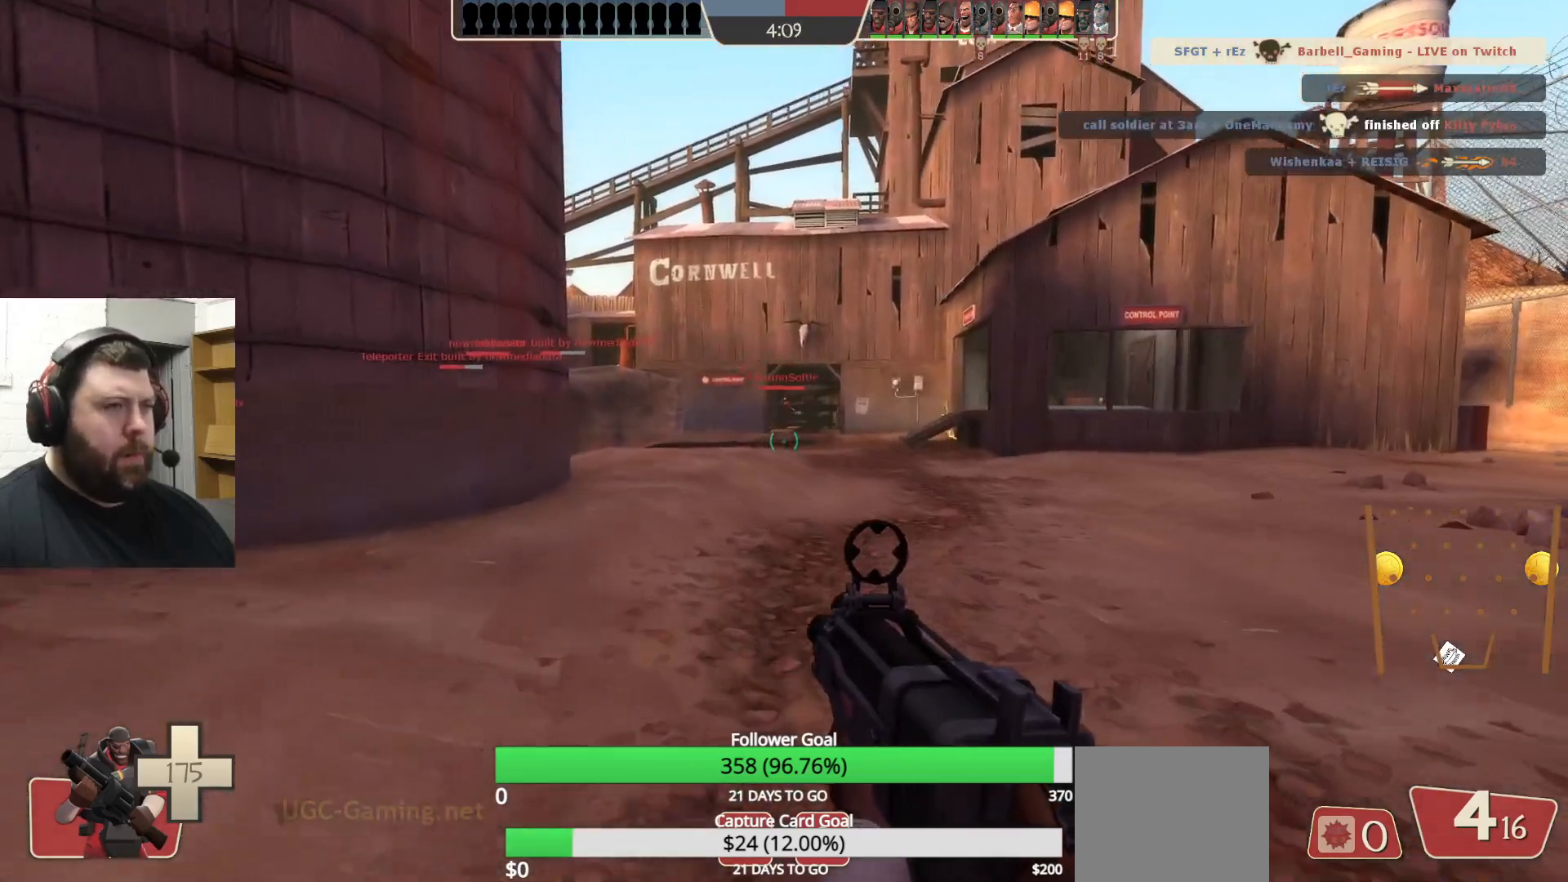
{"buttons": [], "left_stick": "up", "right_stick": "center", "events": []}
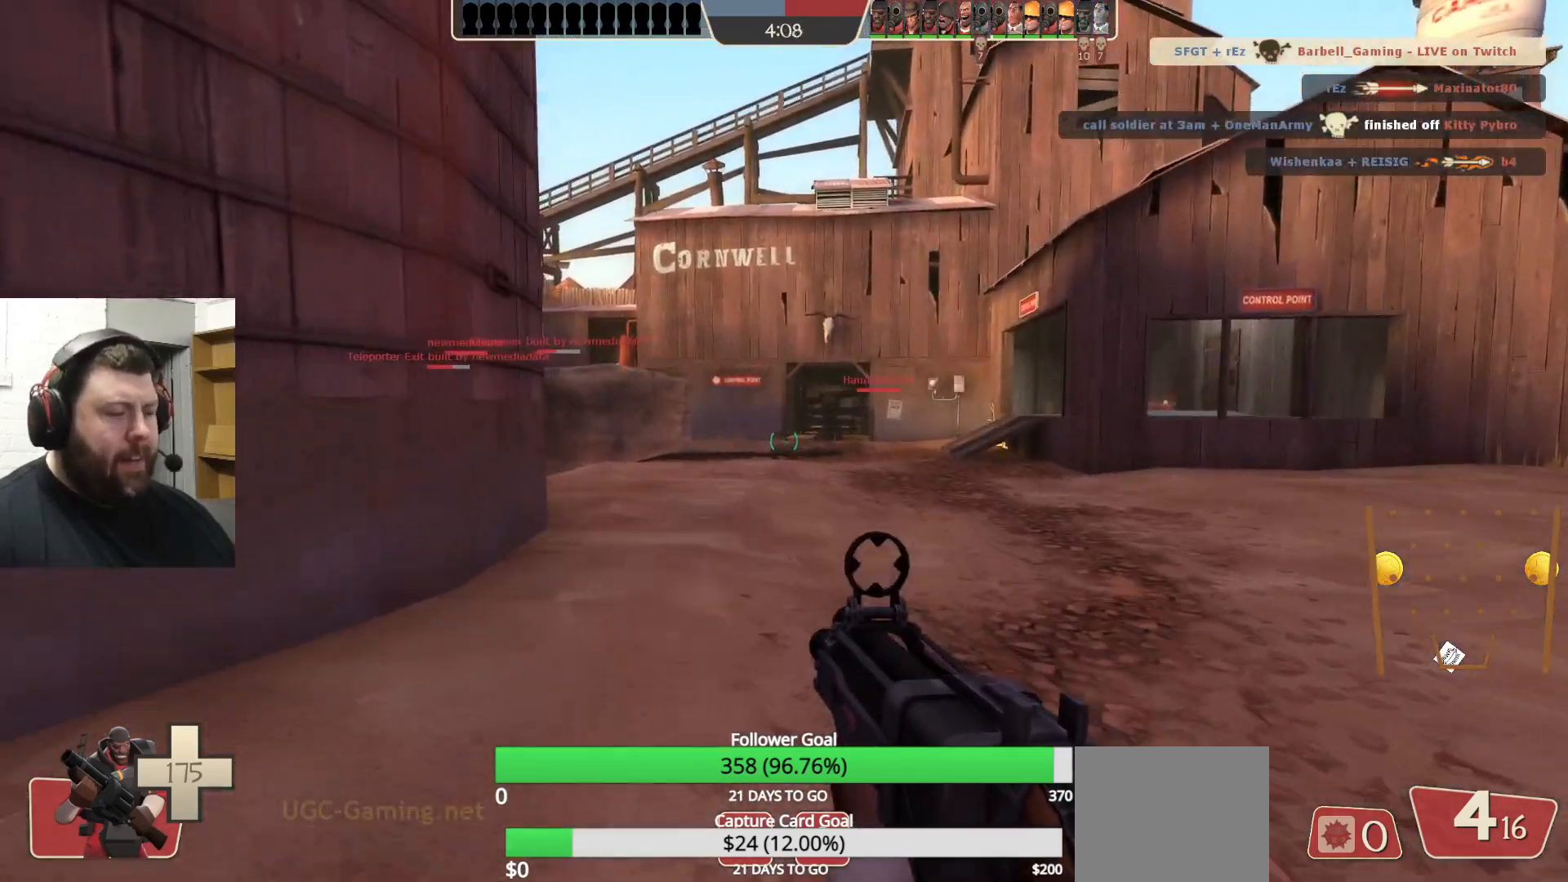
{"buttons": [], "left_stick": "up", "right_stick": "center", "events": []}
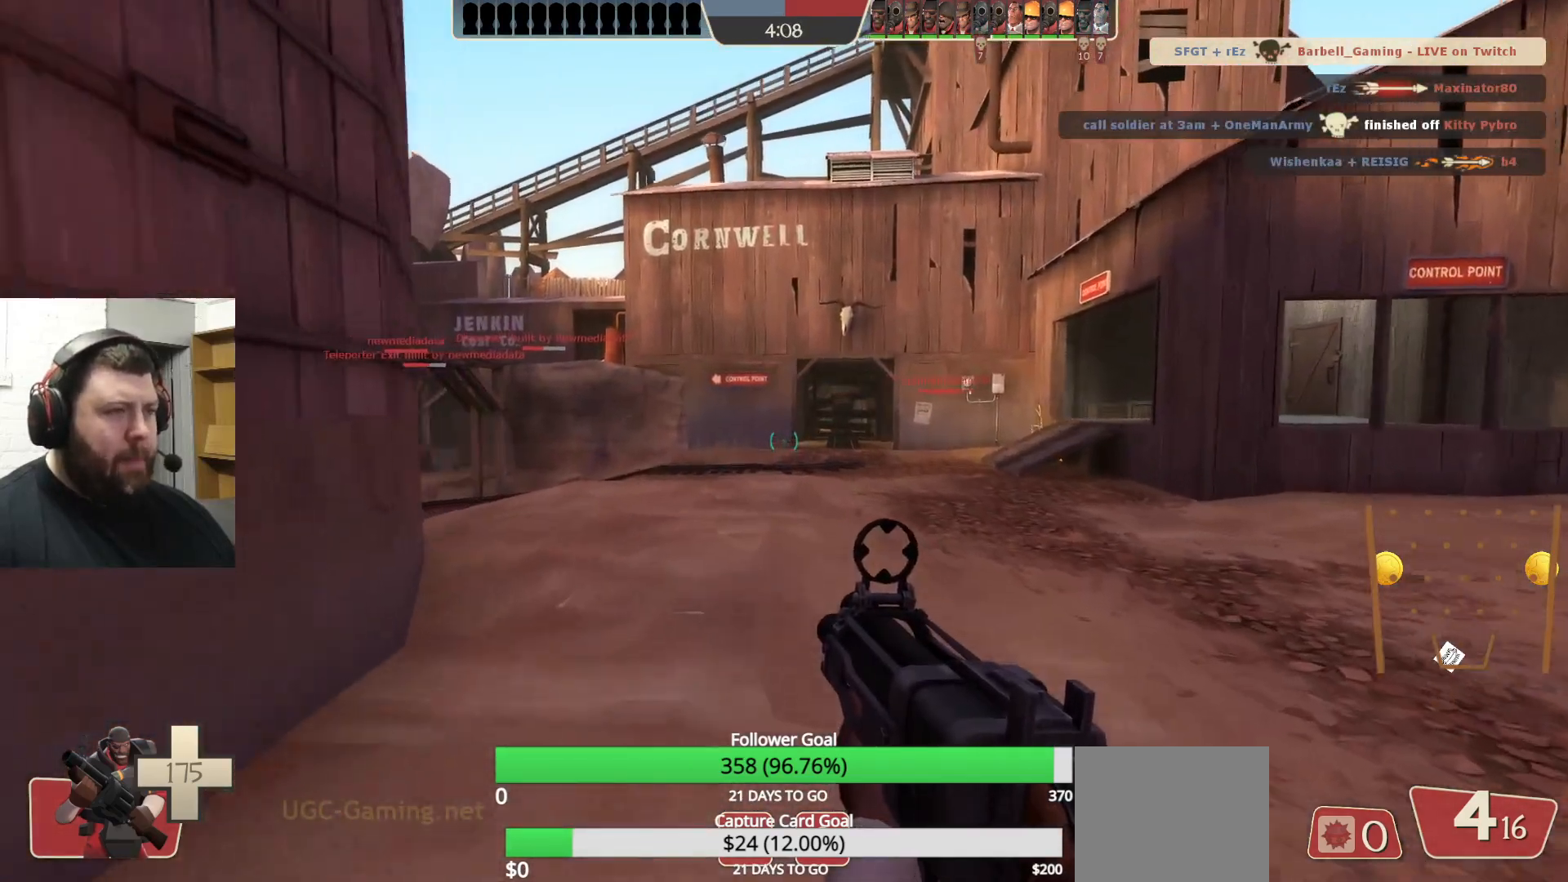
{"buttons": [], "left_stick": "up", "right_stick": "center", "events": [[100, "right_stick", "left"], [233, "right_stick", "center"]]}
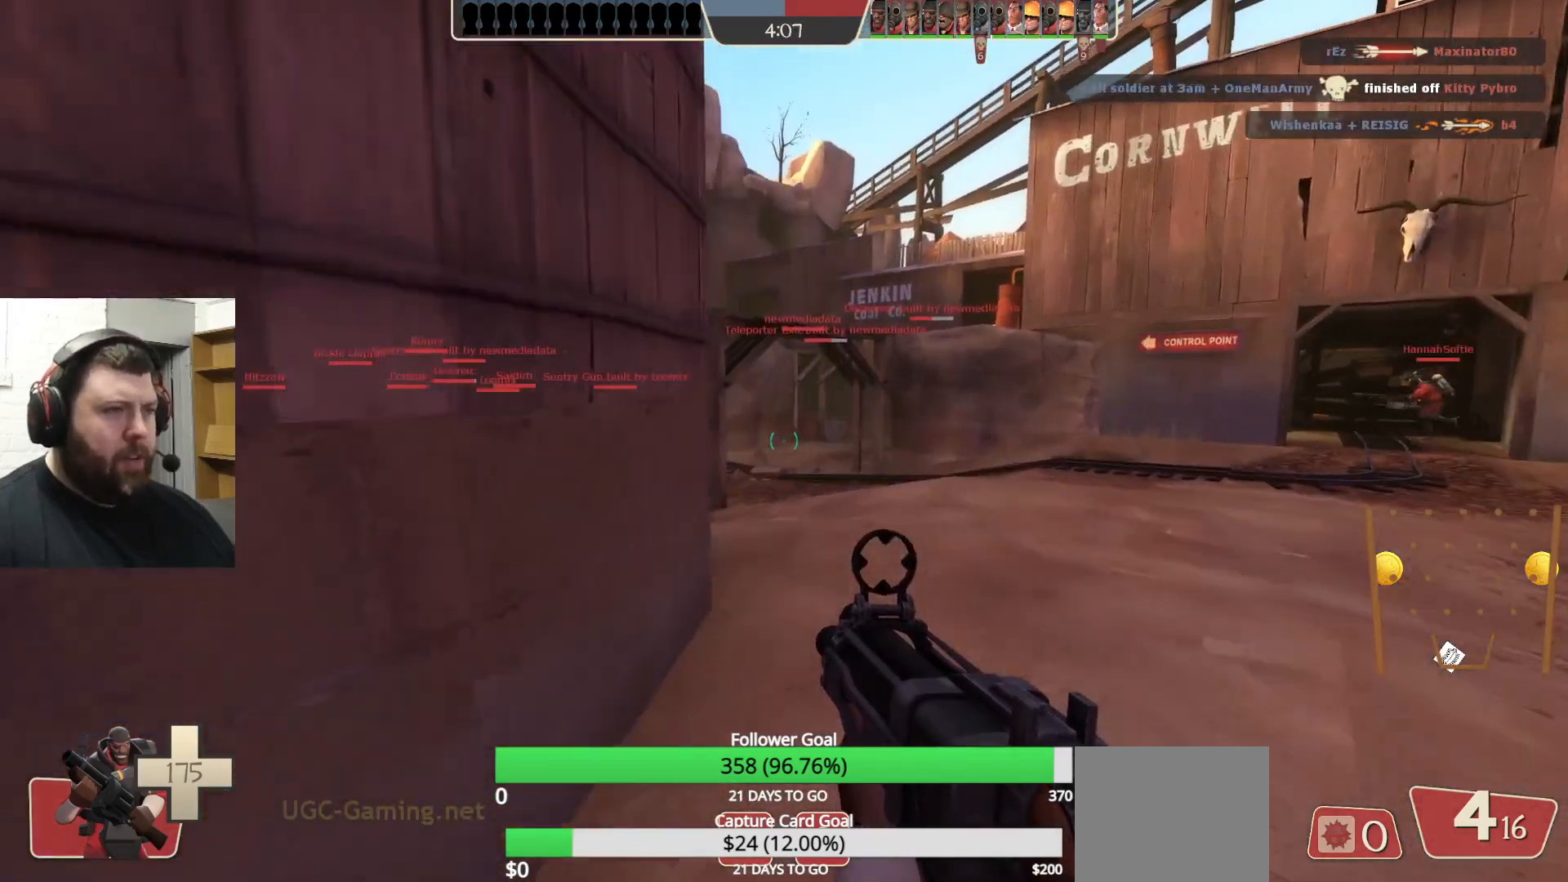
{"buttons": [], "left_stick": "up", "right_stick": "center", "events": []}
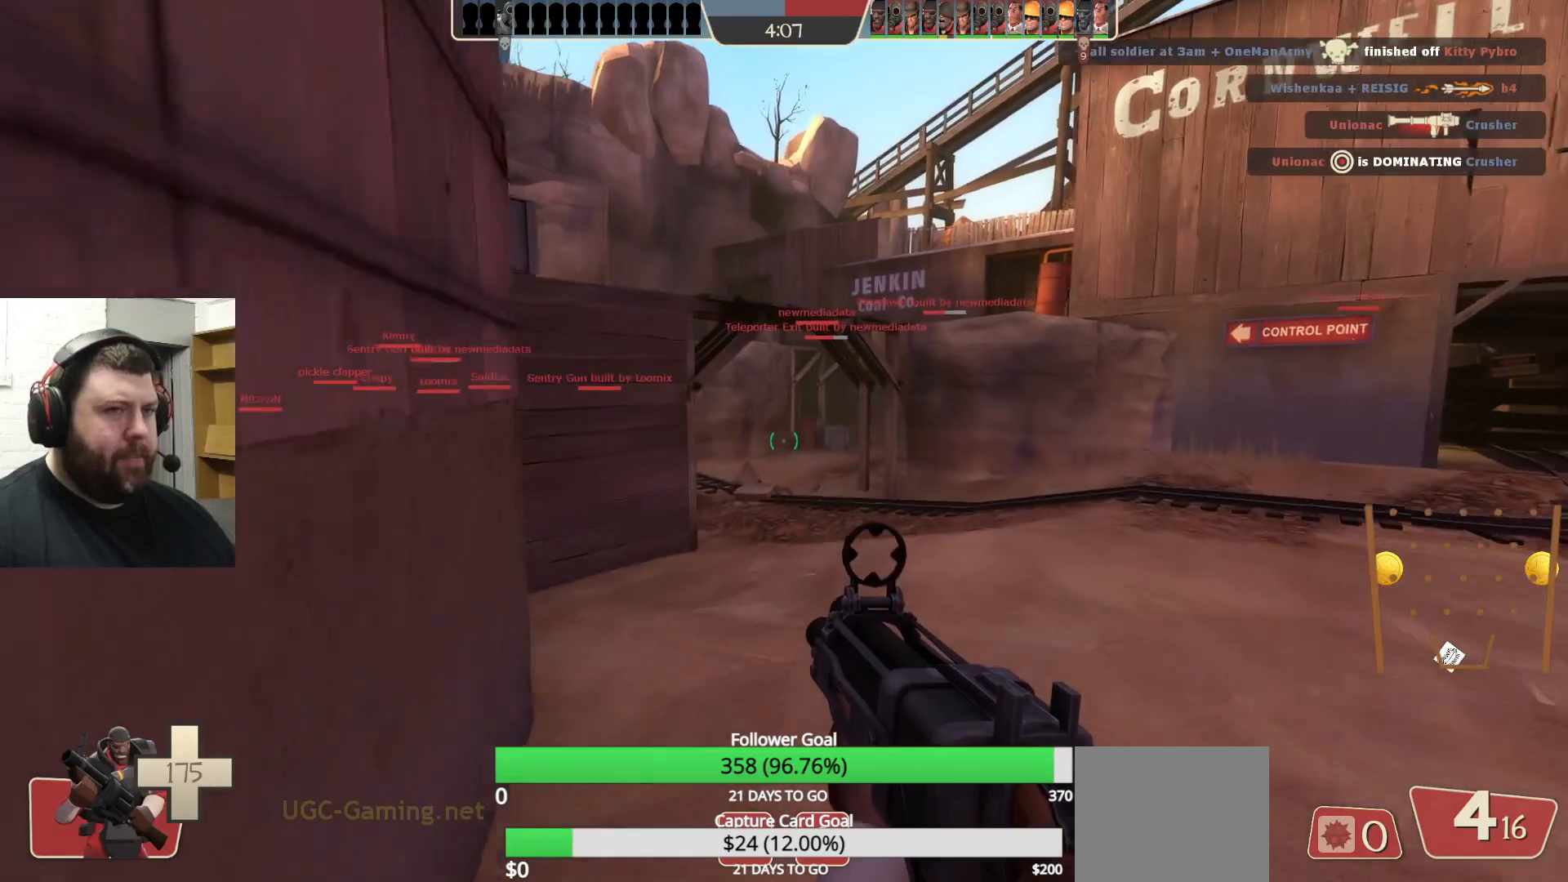
{"buttons": [], "left_stick": "up", "right_stick": "center", "events": []}
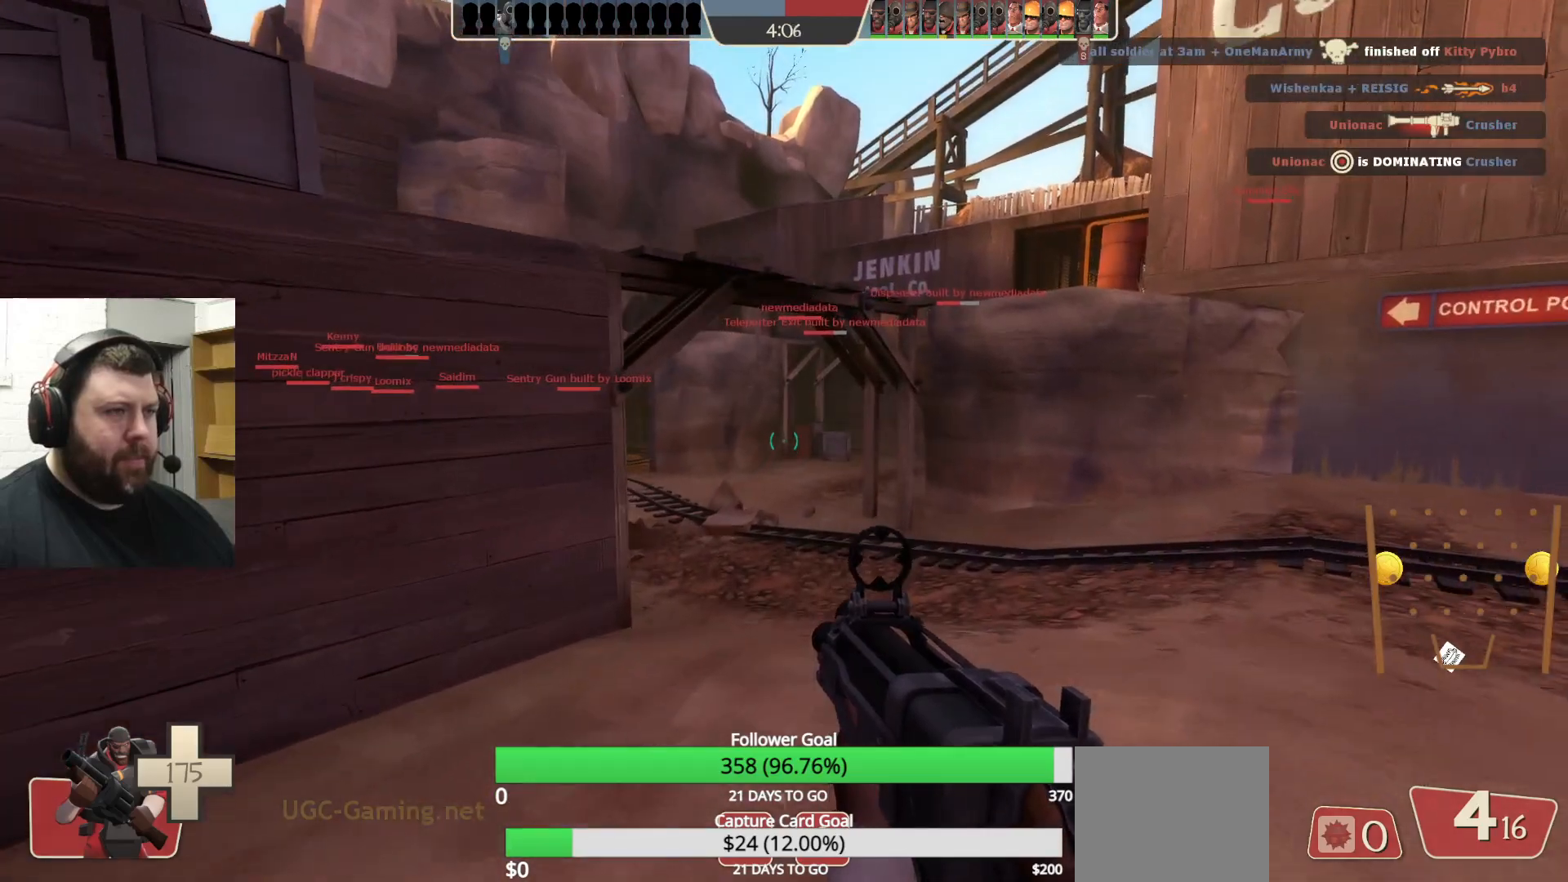
{"buttons": ["SQUARE"], "left_stick": "up-right", "right_stick": "center", "events": [[183, "right_stick", "left"], [317, "right_stick", "center"], [350, "left_stick", "up-right"], [483, "SQUARE", "down"]]}
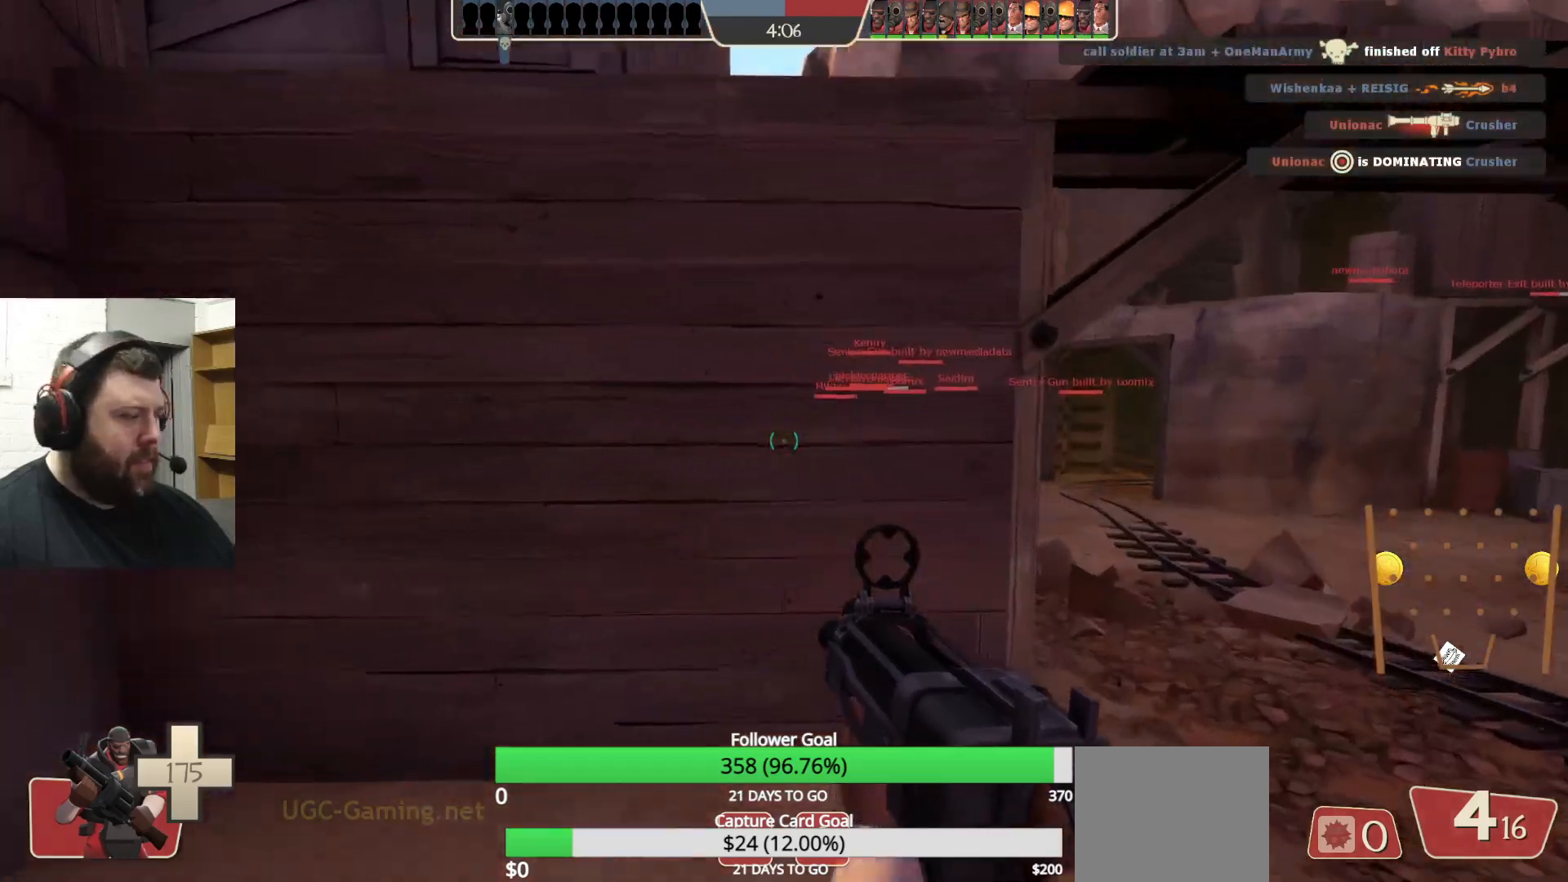
{"buttons": ["SQUARE"], "left_stick": "up-right", "right_stick": "center", "events": [[50, "SQUARE", "up"], [183, "SQUARE", "down"], [200, "SQUARE", "up"], [317, "SQUARE", "down"], [367, "SQUARE", "up"], [450, "SQUARE", "down"]]}
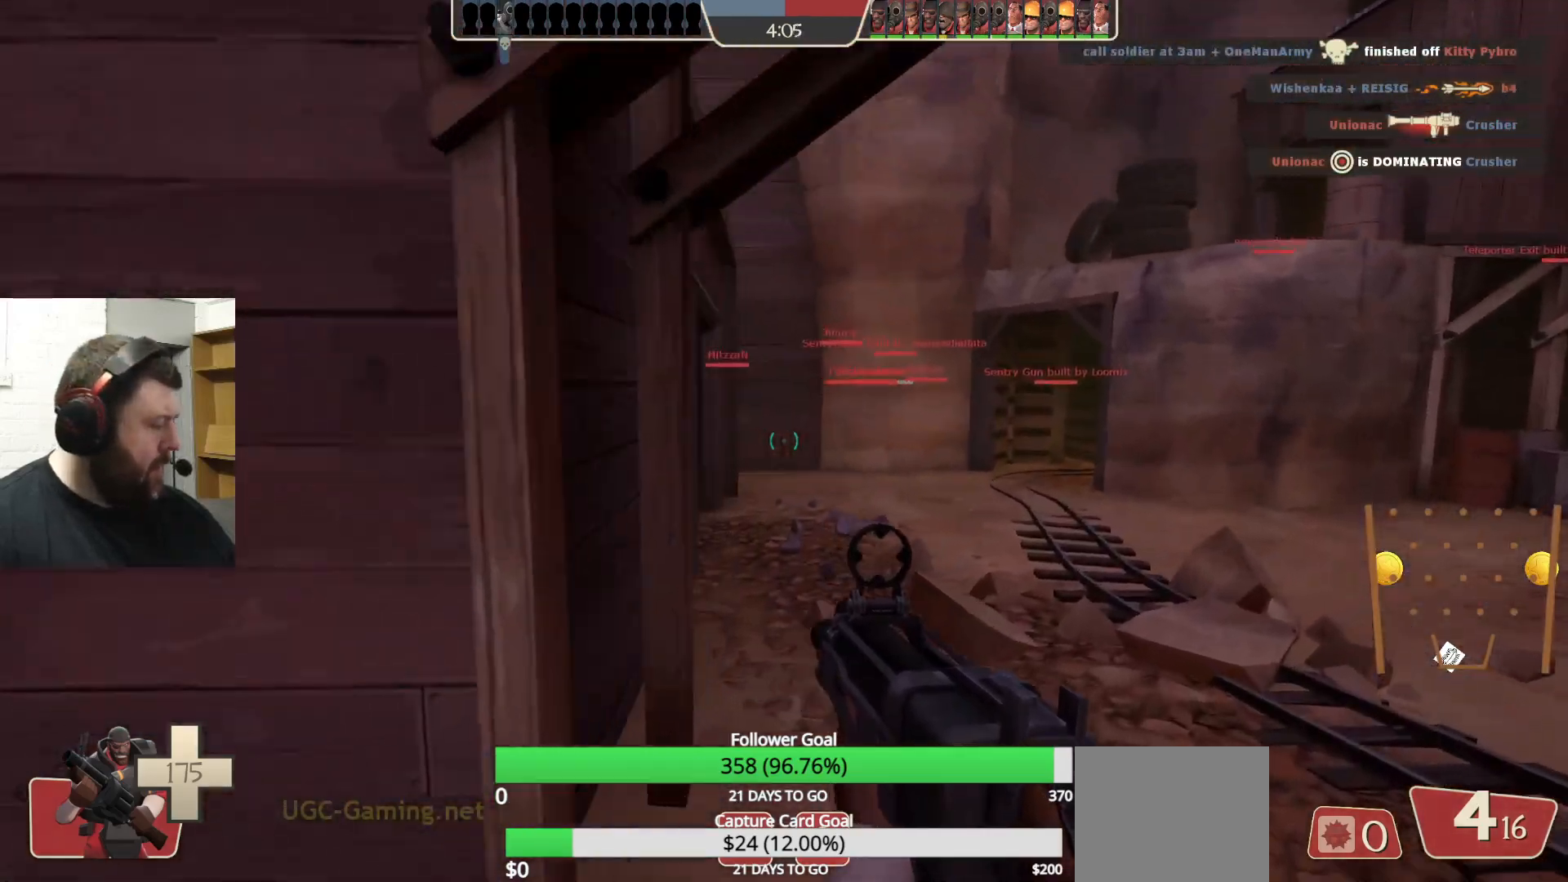
{"buttons": [], "left_stick": "up", "right_stick": "center", "events": [[33, "SQUARE", "up"], [117, "left_stick", "up"]]}
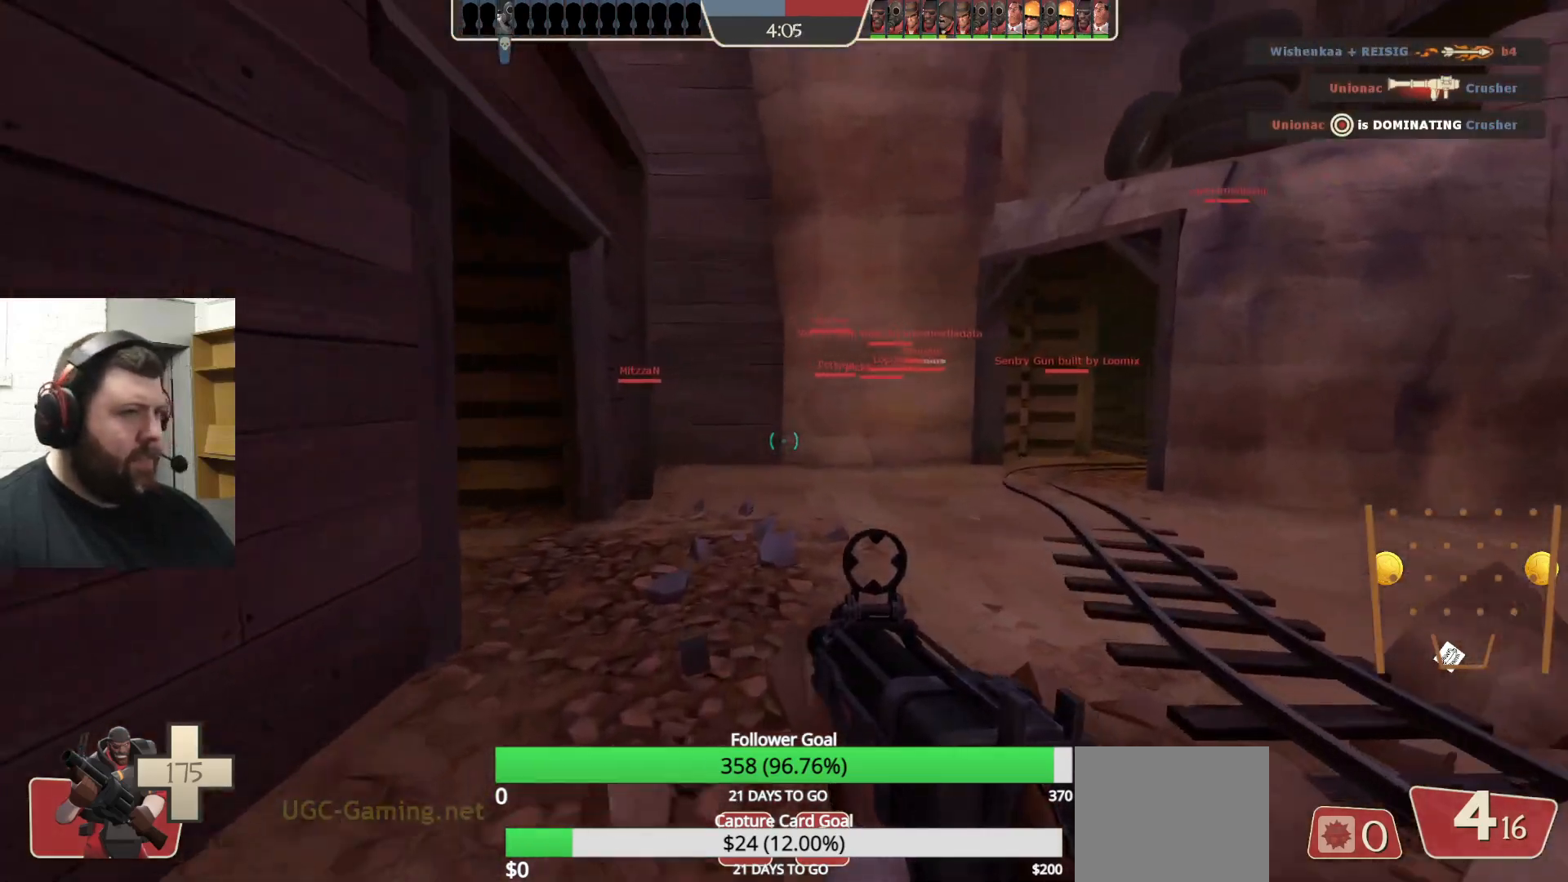
{"buttons": [], "left_stick": "up", "right_stick": "center", "events": [[150, "right_stick", "right"], [300, "right_stick", "center"]]}
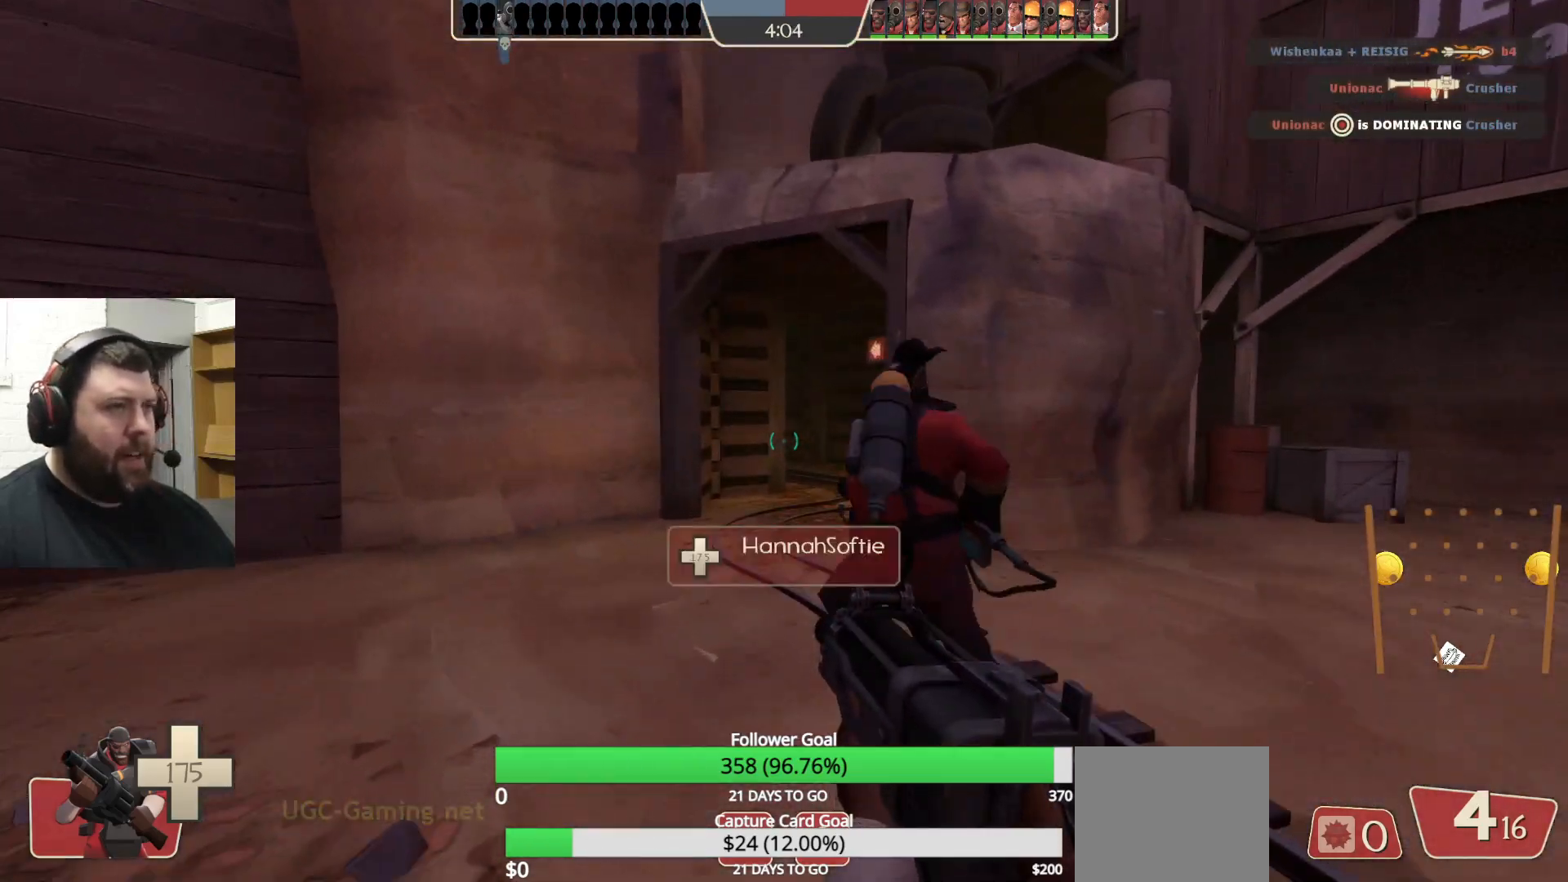
{"buttons": [], "left_stick": "up", "right_stick": "center", "events": []}
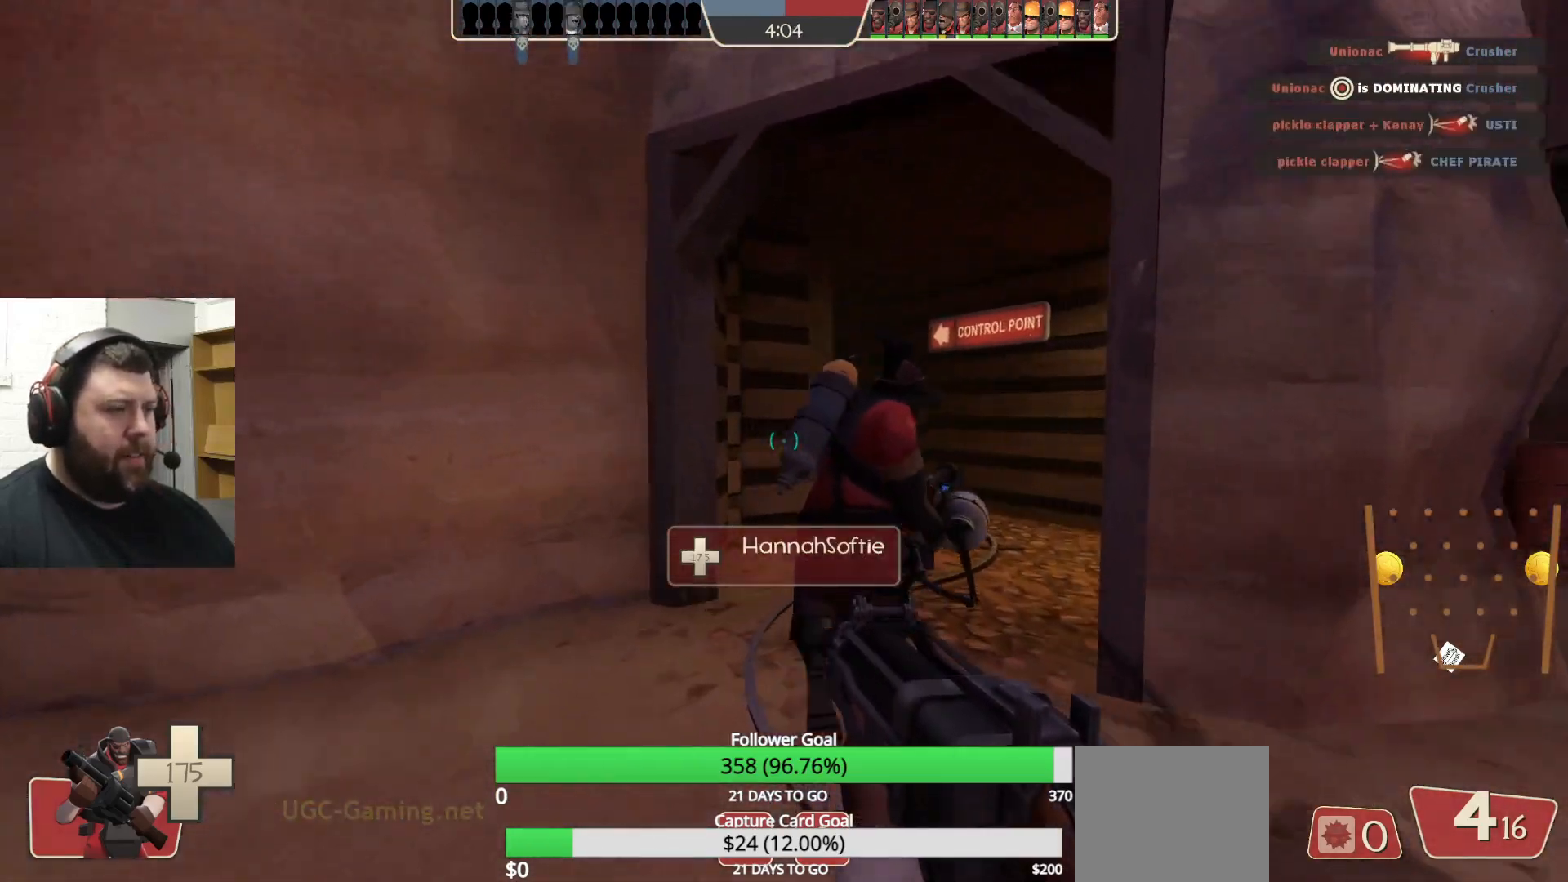
{"buttons": [], "left_stick": "up", "right_stick": "center", "events": [[83, "SQUARE", "down"], [150, "SQUARE", "up"], [267, "SQUARE", "down"], [333, "SQUARE", "up"]]}
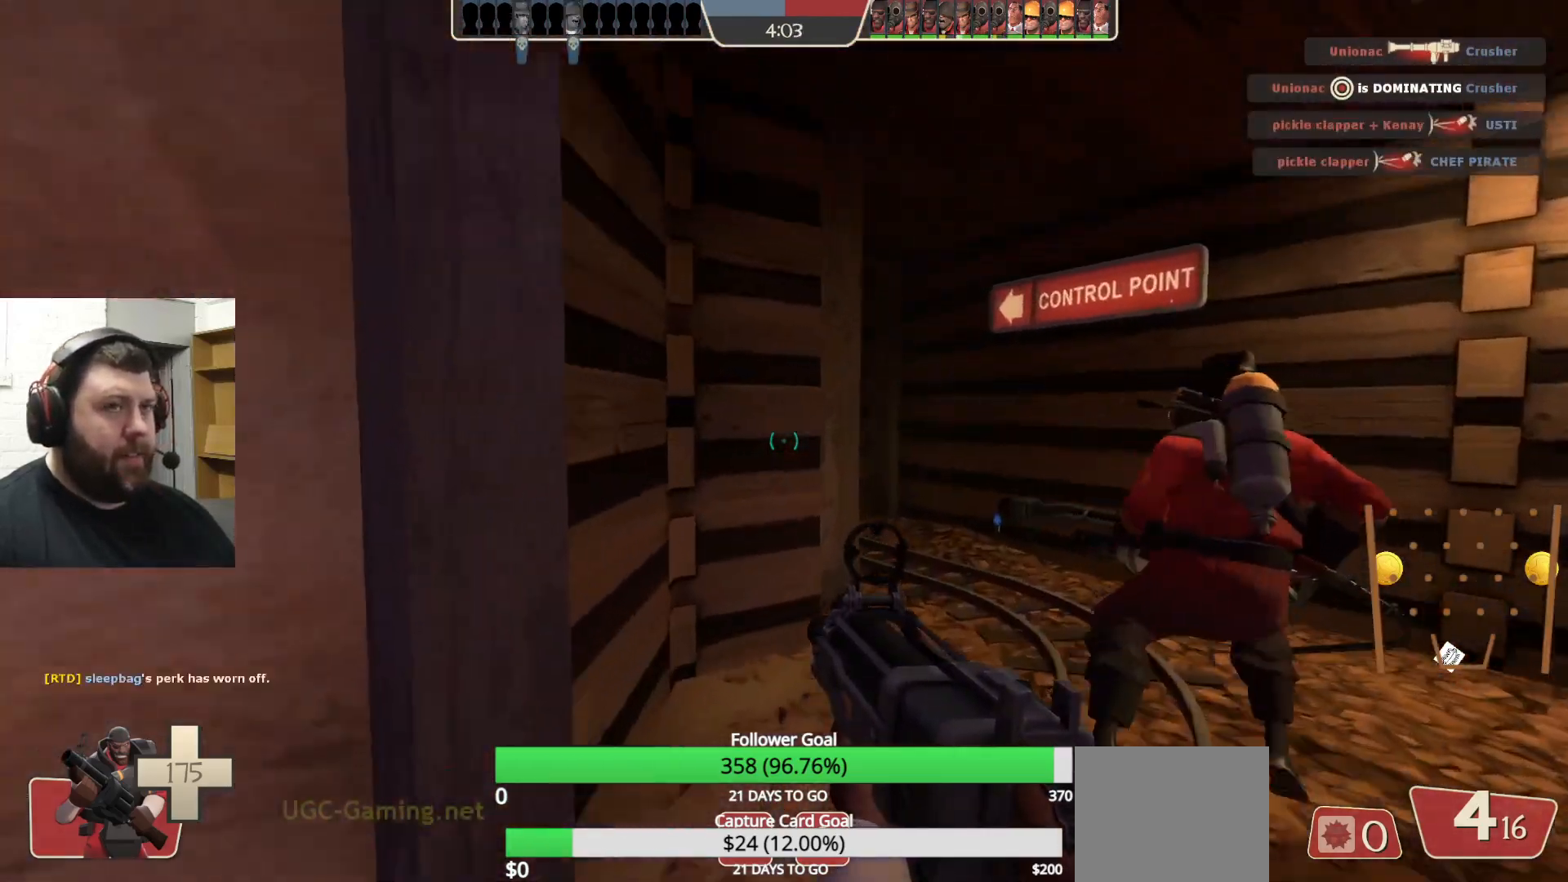
{"buttons": [], "left_stick": "up", "right_stick": "left", "events": [[433, "right_stick", "left"]]}
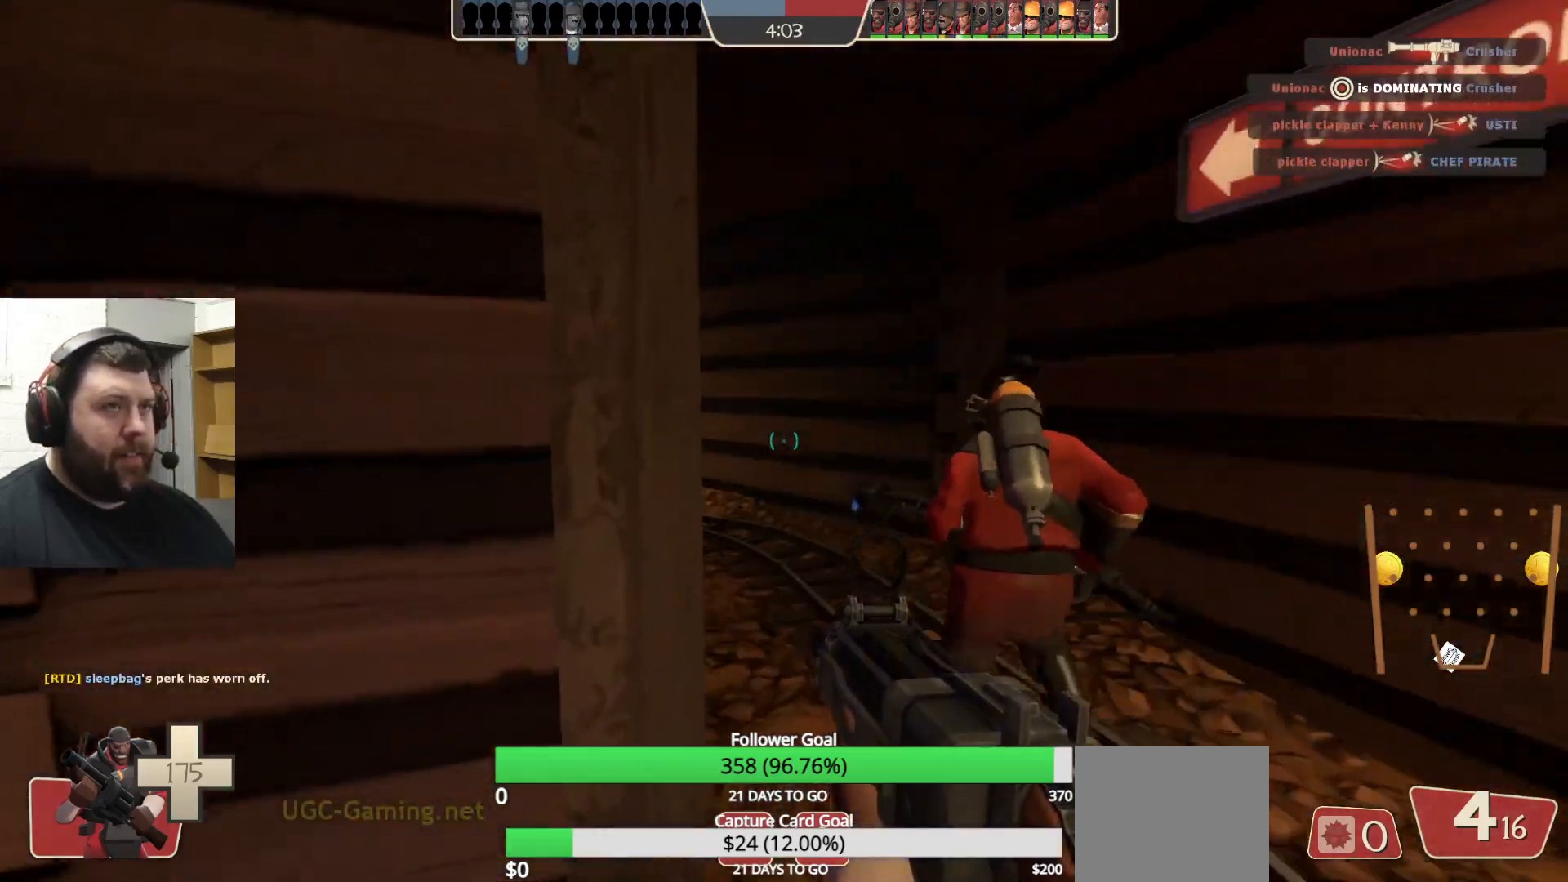
{"buttons": [], "left_stick": "up", "right_stick": "center", "events": [[50, "right_stick", "center"], [133, "right_stick", "left"], [267, "right_stick", "center"], [417, "SQUARE", "down"], [467, "SQUARE", "up"]]}
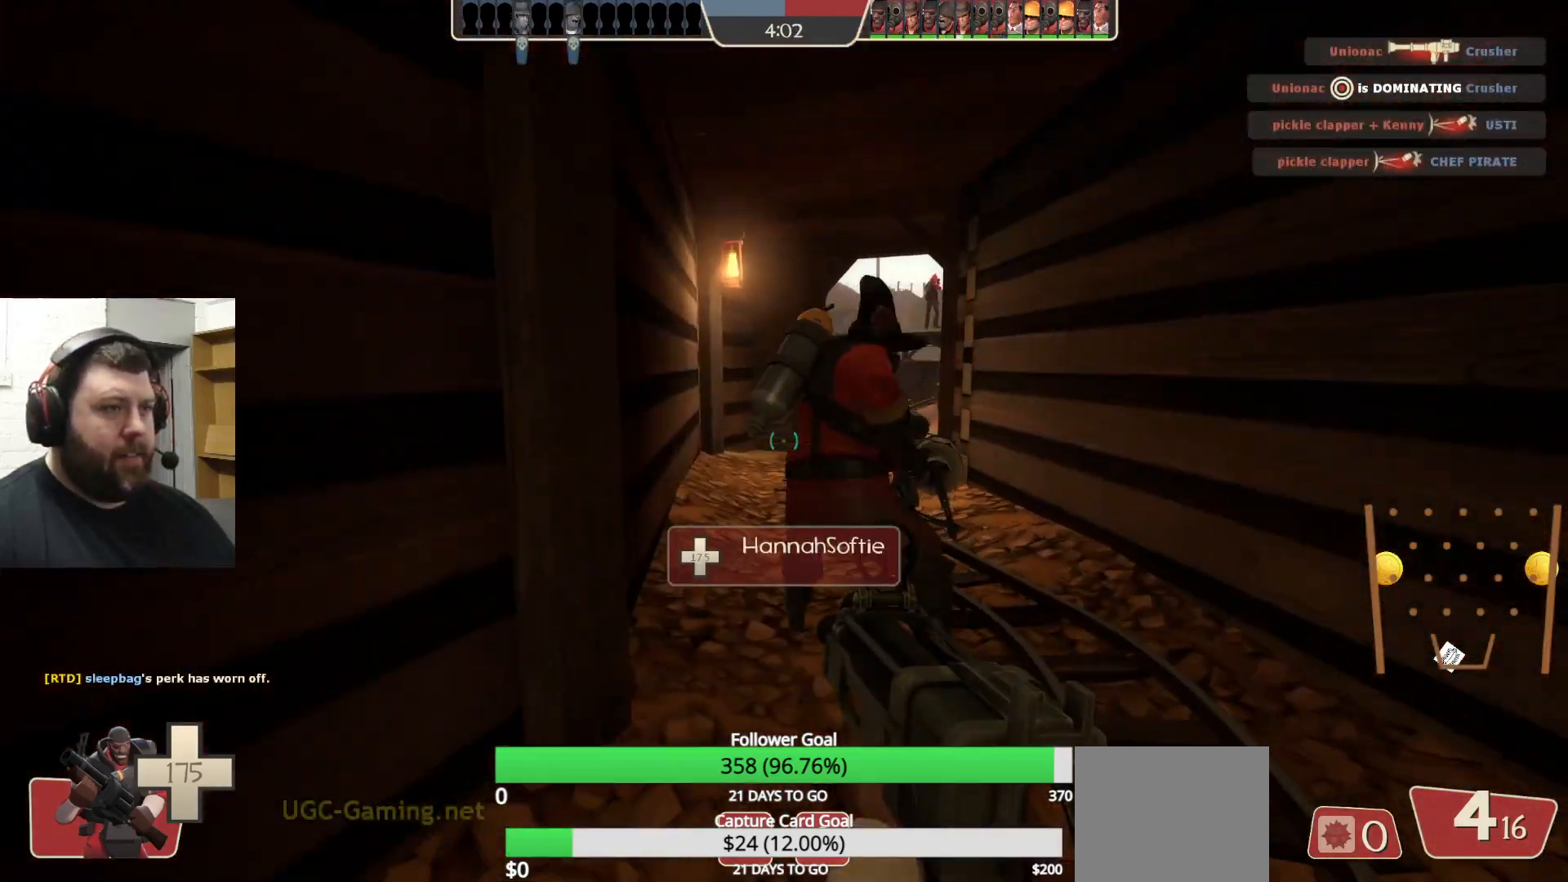
{"buttons": [], "left_stick": "up", "right_stick": "center", "events": [[150, "left_stick", "up-right"], [467, "left_stick", "up"]]}
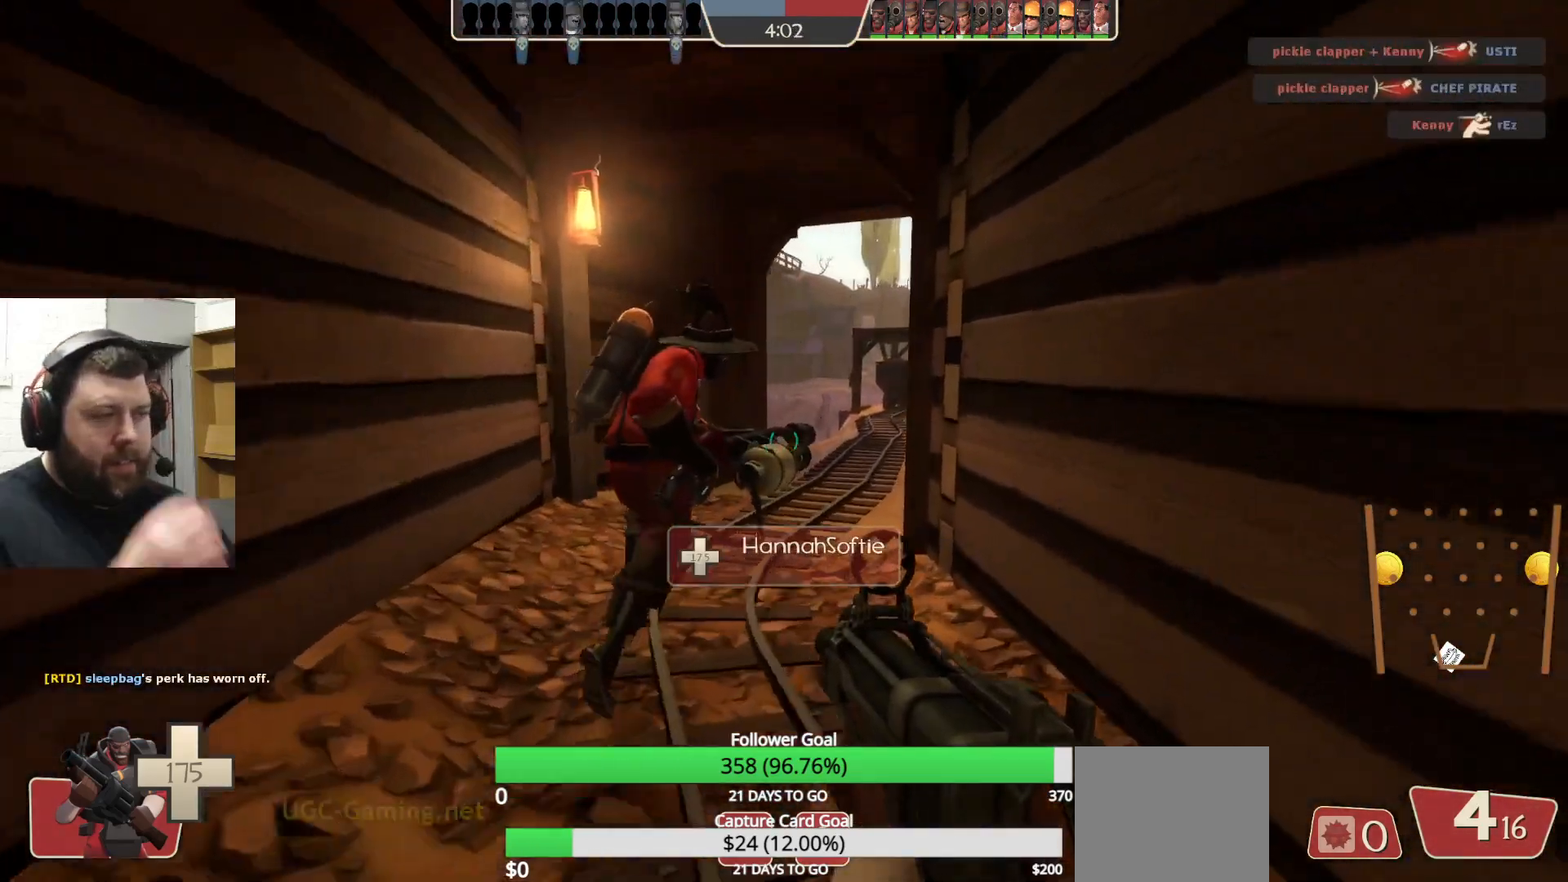
{"buttons": [], "left_stick": "up", "right_stick": "center", "events": []}
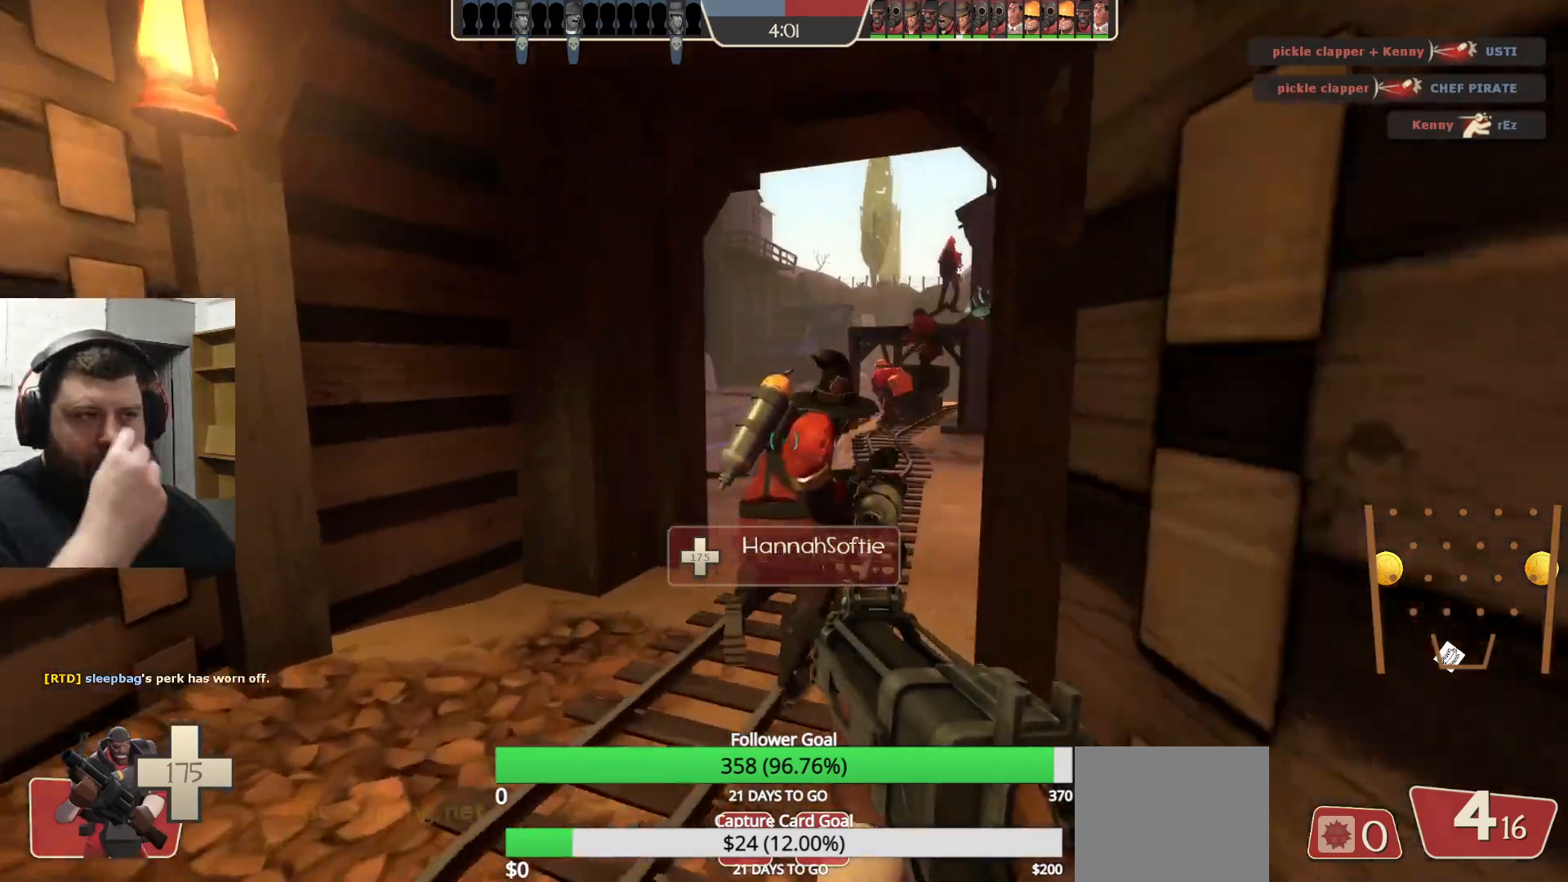
{"buttons": [], "left_stick": "up-right", "right_stick": "center", "events": [[317, "left_stick", "up-right"]]}
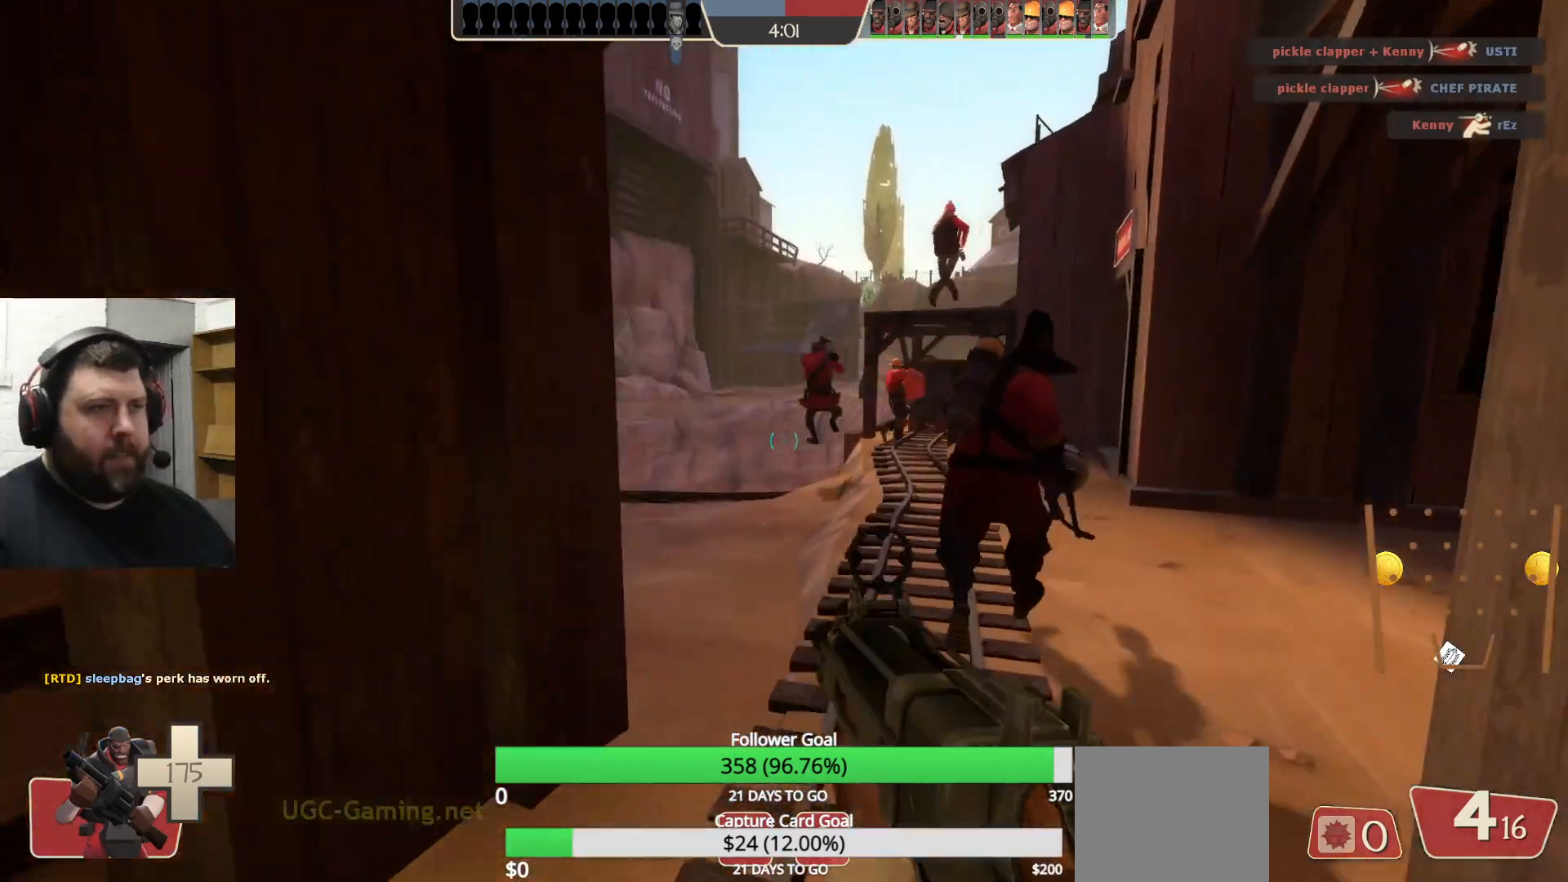
{"buttons": [], "left_stick": "up-left", "right_stick": "center", "events": [[67, "right_stick", "right"], [150, "left_stick", "up"], [167, "right_stick", "center"], [317, "SQUARE", "down"], [317, "left_stick", "up-left"], [417, "SQUARE", "up"]]}